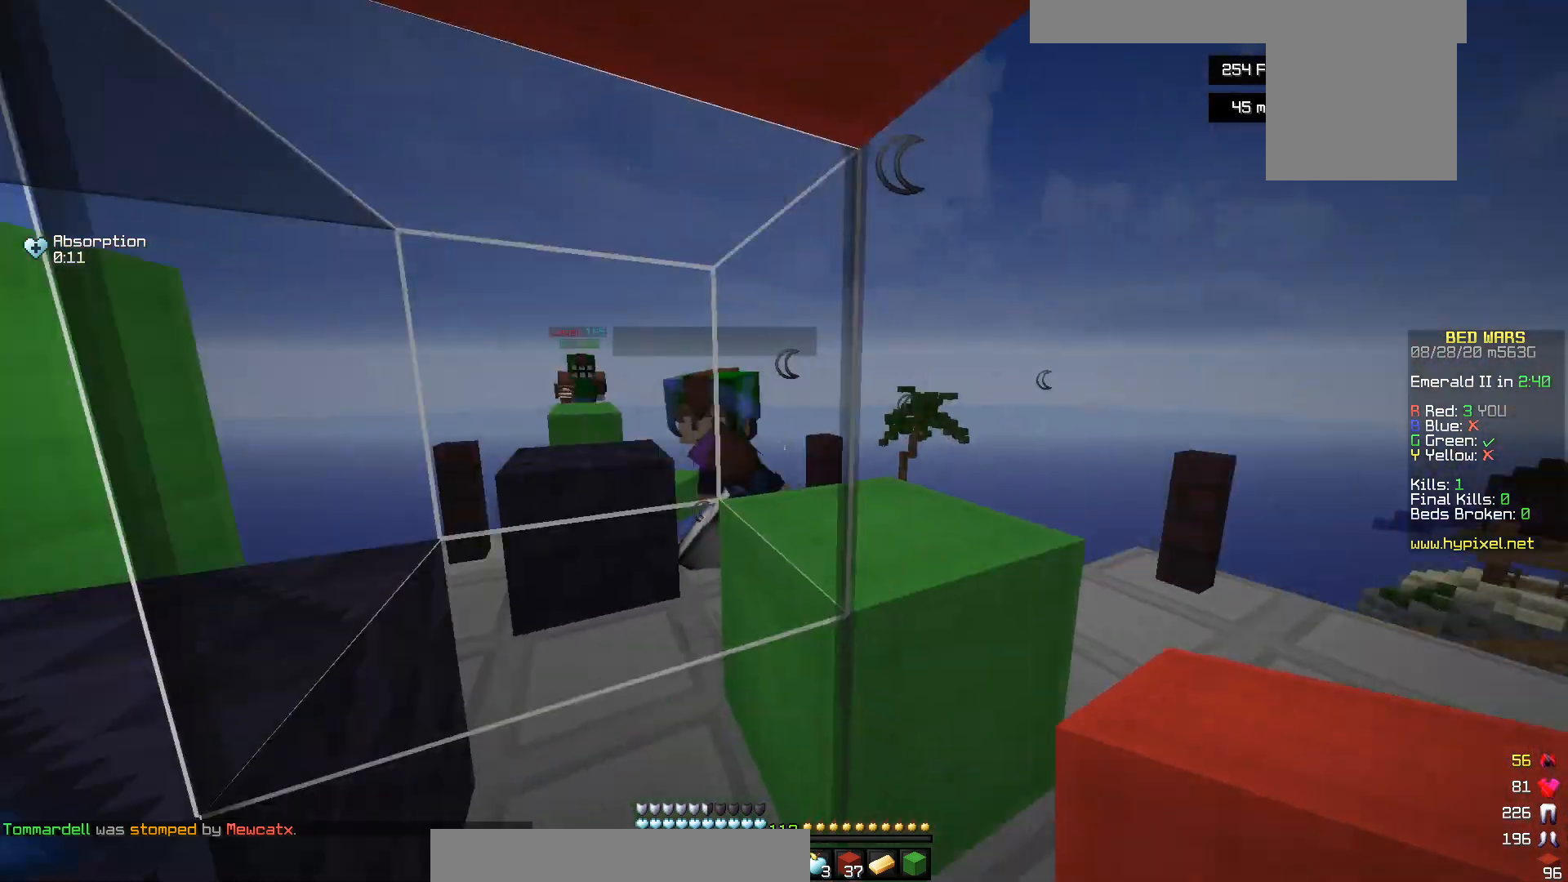
Gameplay with keyboard and mouse; each line is a JSON object with the keys and mouse buttons held at the frame after it. "events" lists presses ("down") and releases ("up") of "a", "d", "s", "w", "mouse_left" and "mouse_right" between this image and that frame as [ms after this image, input, new state], when the widget could be followed in between. "mouse_left", "mouse_right" = the "left", "right" buttons of the "mouse" list. No other keys are recorded. Fast repeated clicks can show as one long hold. Mouse movement is not recorded.
{"keys": [], "mouse": ["left"], "events": [[100, "a", "up"], [417, "mouse_left", "down"]]}
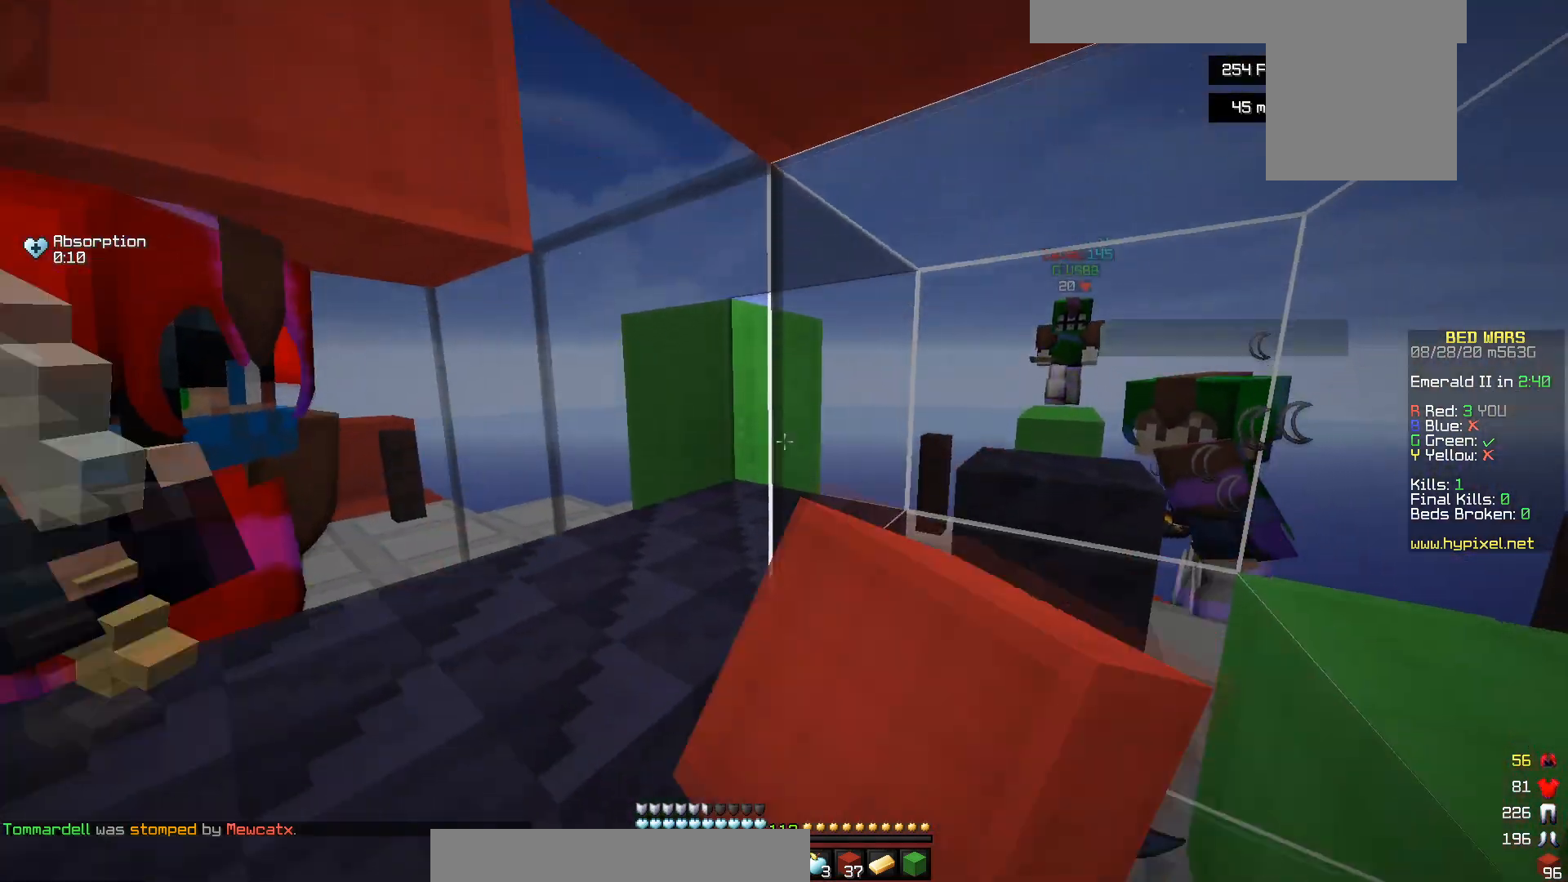
{"keys": [], "mouse": ["left"], "events": [[50, "mouse_left", "up"], [67, "a", "down"], [117, "mouse_left", "down"], [250, "mouse_left", "up"], [267, "a", "up"], [317, "mouse_left", "down"]]}
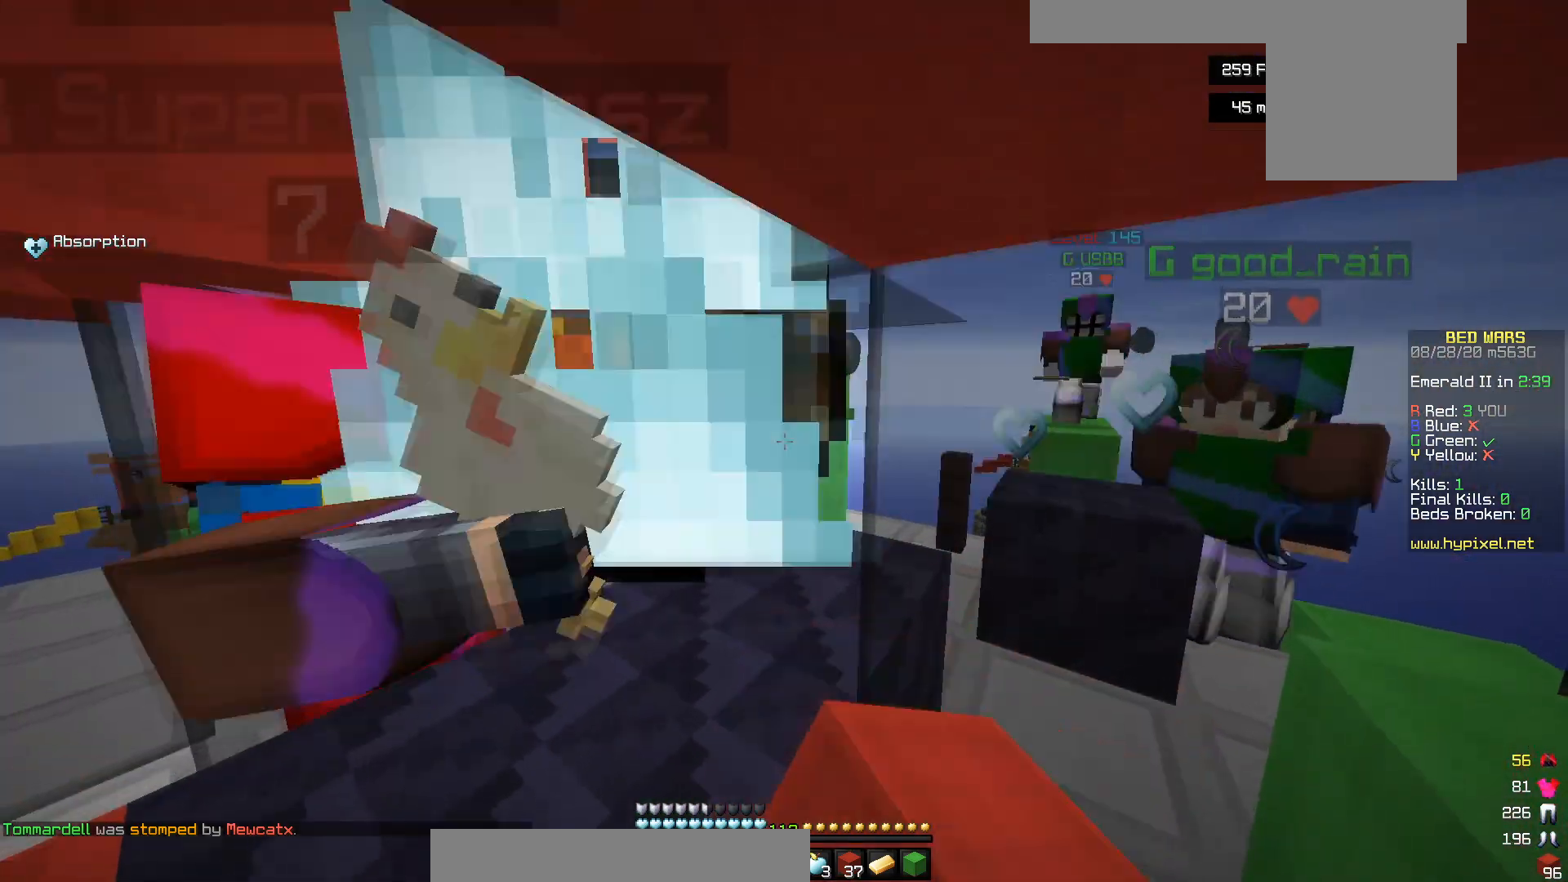
{"keys": ["w"], "mouse": ["left"], "events": [[150, "mouse_left", "up"], [217, "mouse_left", "down"], [350, "mouse_left", "up"], [417, "mouse_left", "down"], [467, "w", "down"]]}
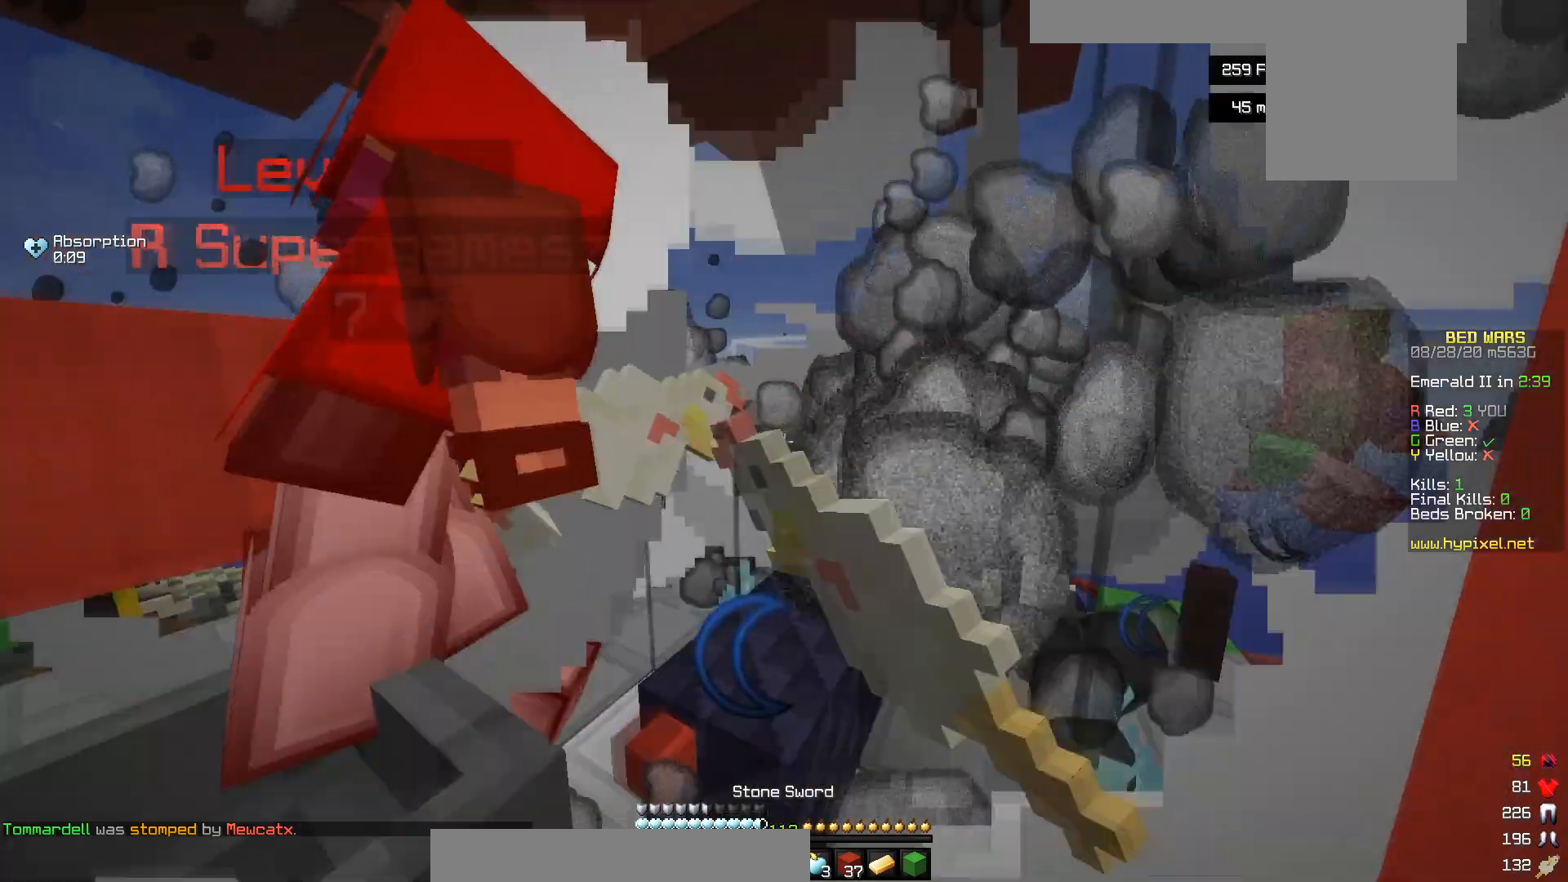
{"keys": ["w"], "mouse": [], "events": [[167, "d", "down"], [400, "d", "up"], [467, "mouse_left", "up"]]}
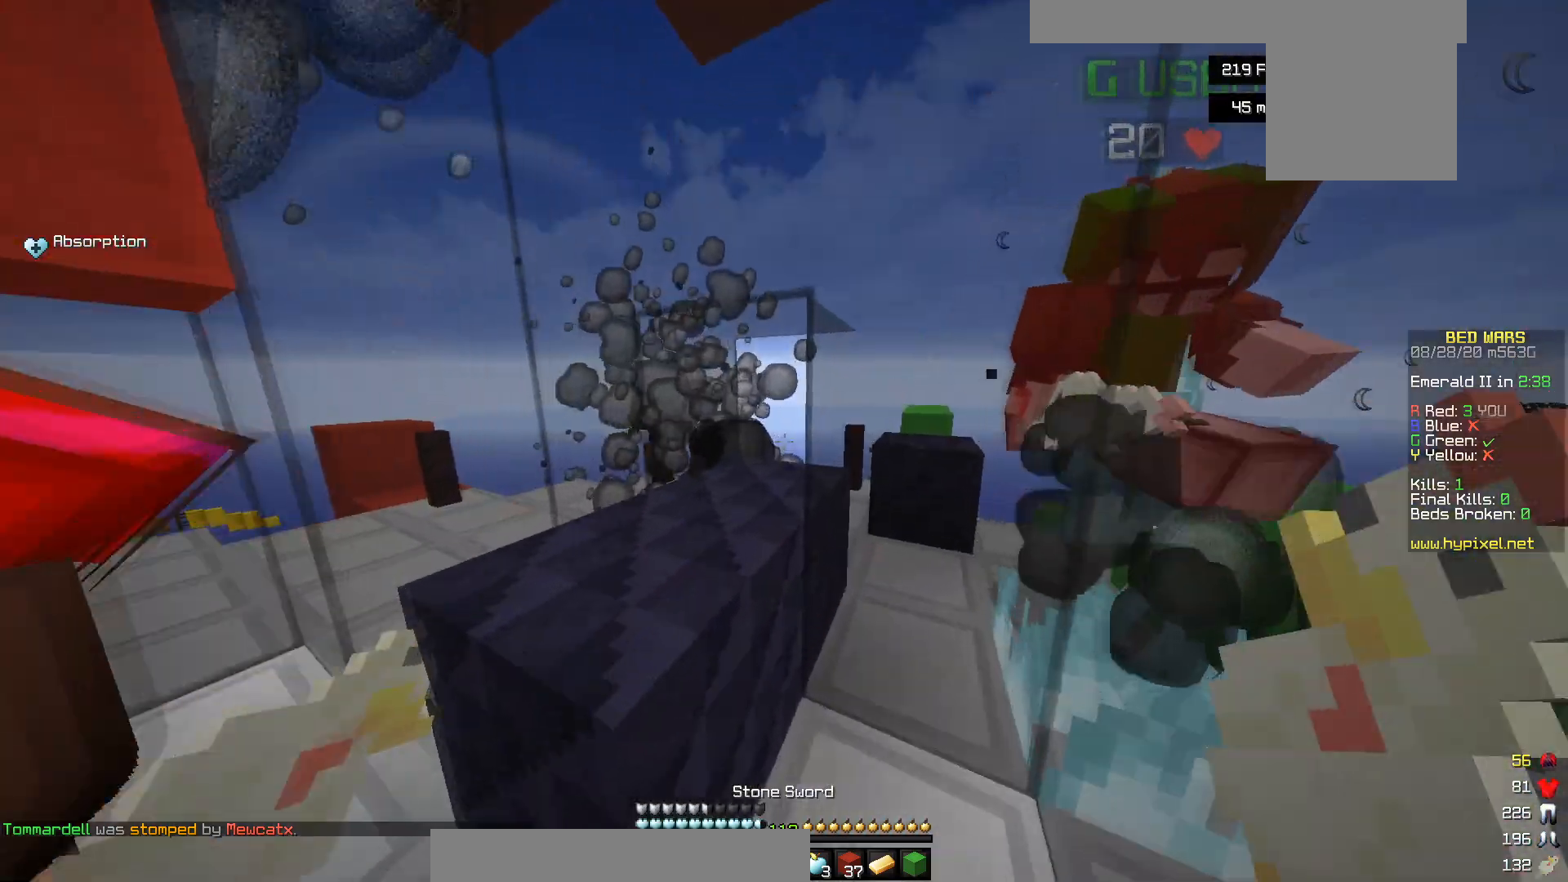
{"keys": [], "mouse": [], "events": [[250, "w", "up"]]}
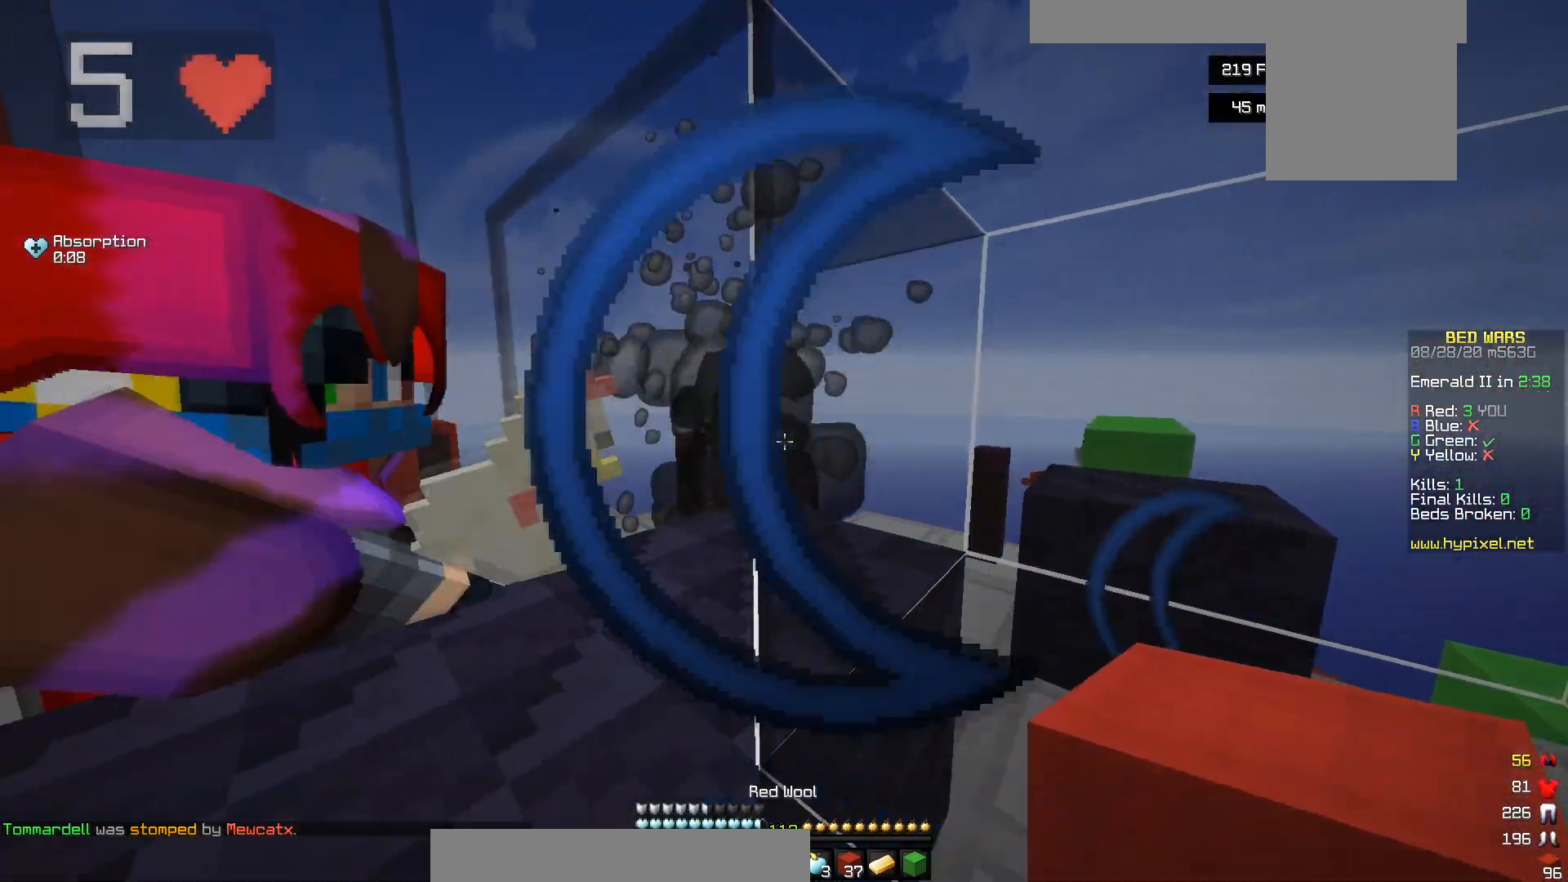
{"keys": ["d"], "mouse": [], "events": [[17, "a", "down"], [17, "mouse_left", "down"], [67, "a", "up"], [67, "mouse_left", "up"], [217, "d", "down"]]}
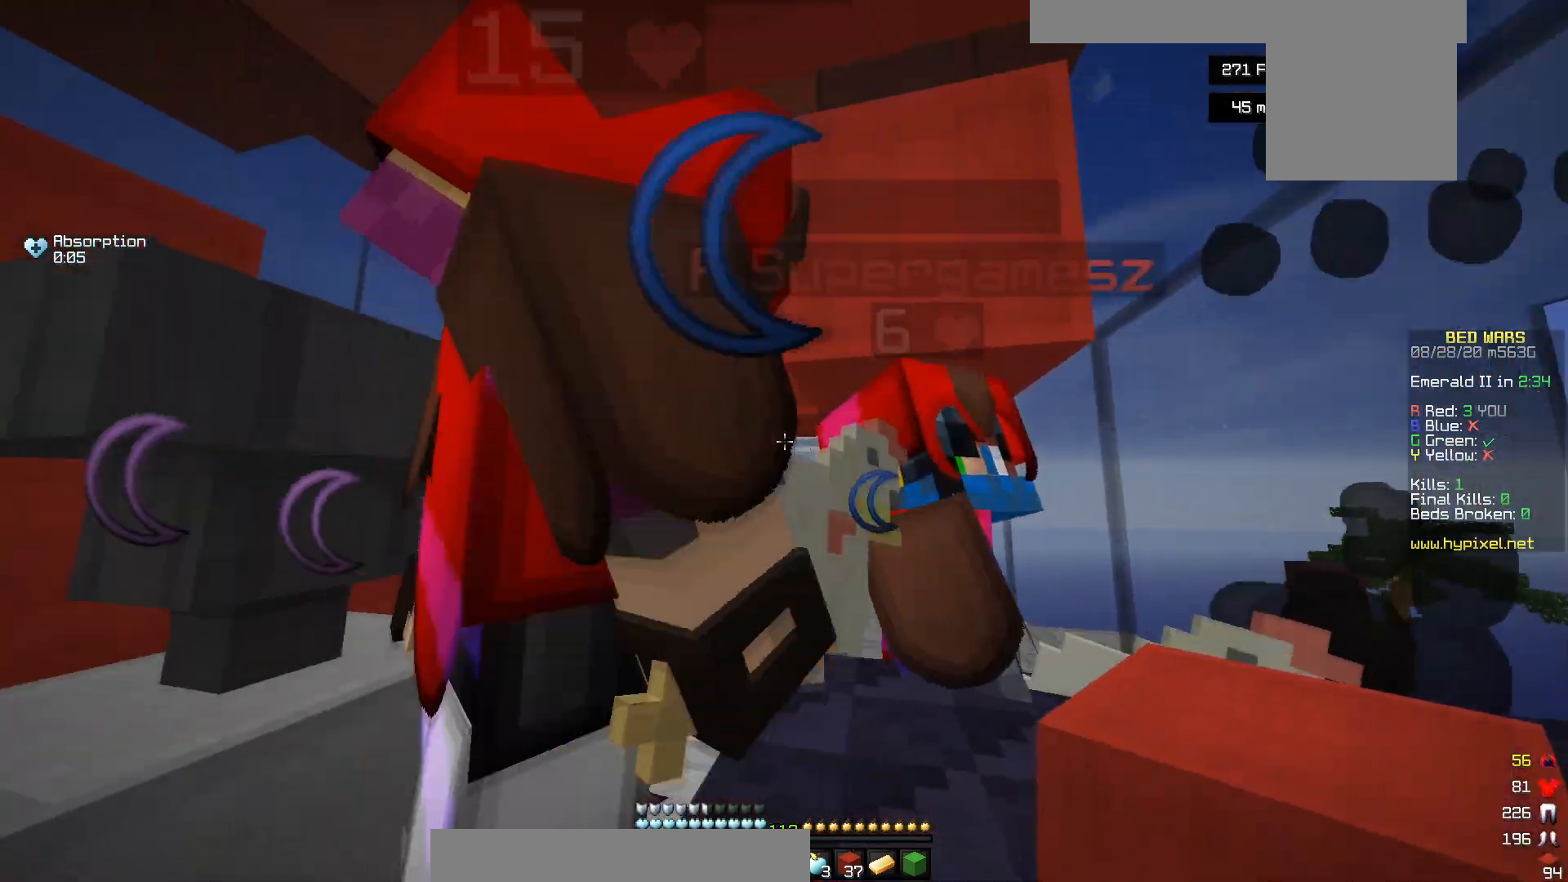
{"keys": ["a"], "mouse": ["left"], "events": [[17, "s", "down"], [267, "mouse_left", "down"], [267, "s", "up"], [300, "d", "up"], [317, "a", "down"], [350, "mouse_left", "up"], [417, "mouse_left", "down"]]}
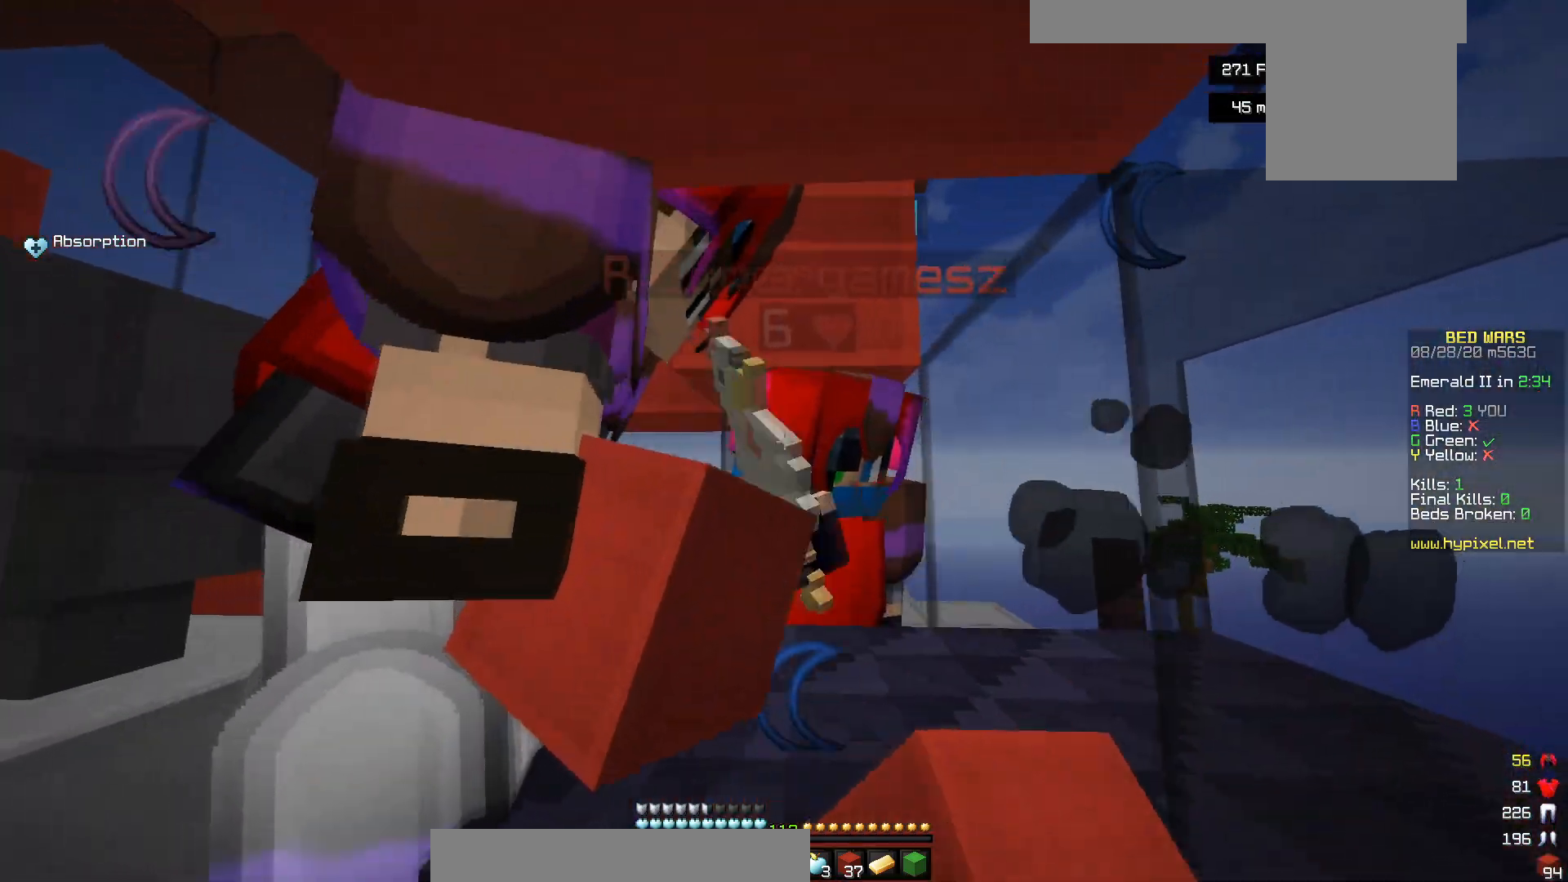
{"keys": ["a", "w"], "mouse": ["left"], "events": [[50, "mouse_left", "up"], [117, "a", "up"], [117, "d", "down"], [117, "mouse_left", "down"], [167, "w", "down"], [267, "a", "down"], [267, "mouse_left", "up"], [317, "d", "up"], [367, "mouse_left", "down"]]}
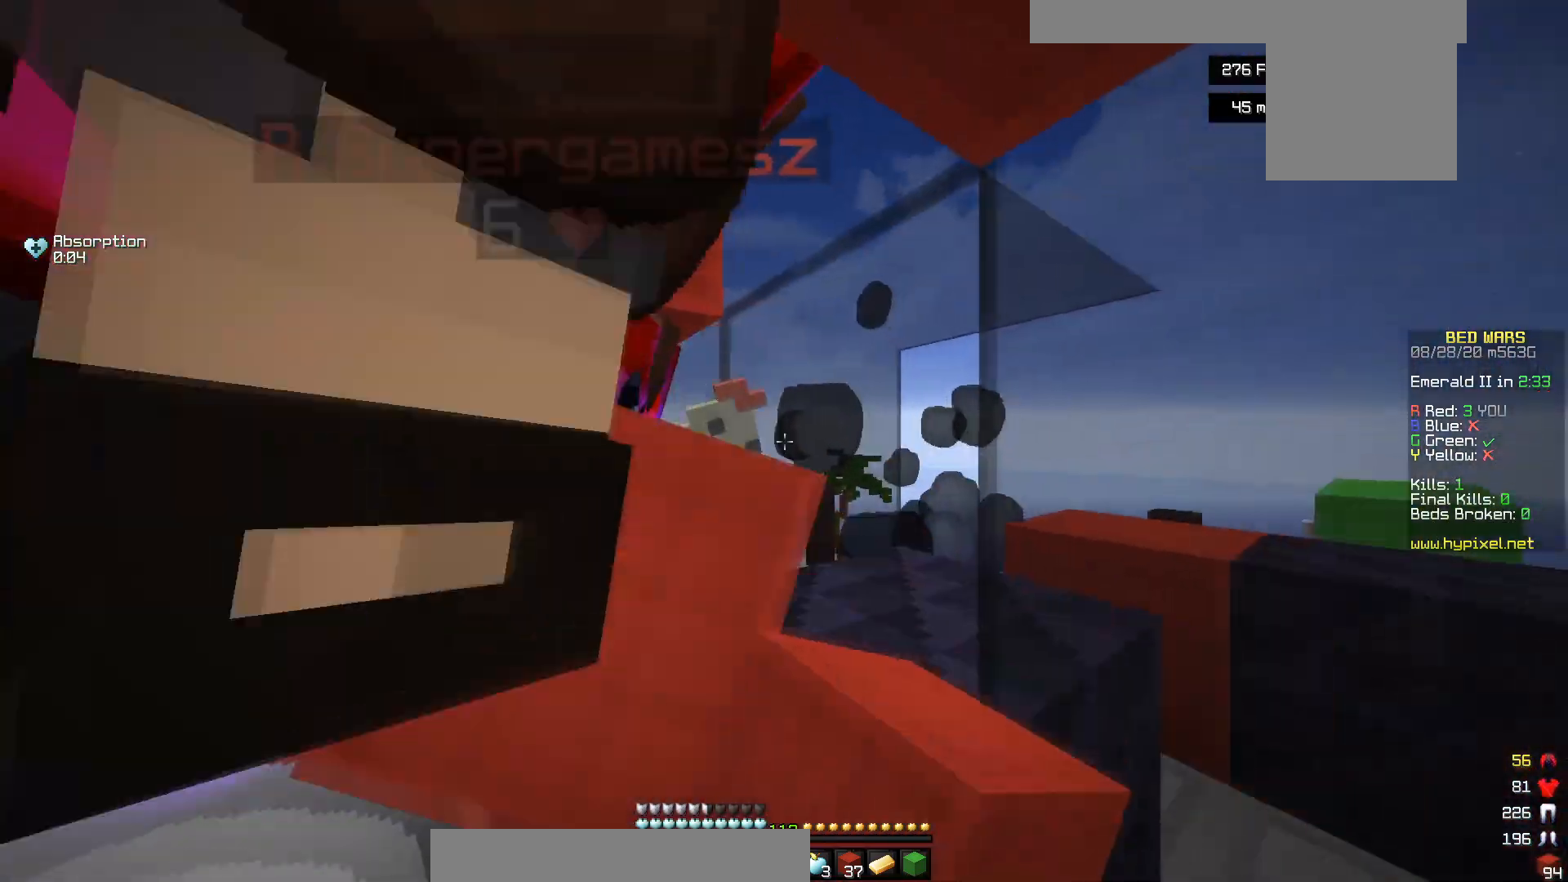
{"keys": [], "mouse": ["left"], "events": [[17, "mouse_left", "up"], [50, "w", "up"], [67, "mouse_left", "down"], [200, "mouse_left", "up"], [267, "a", "up"], [317, "mouse_left", "down"]]}
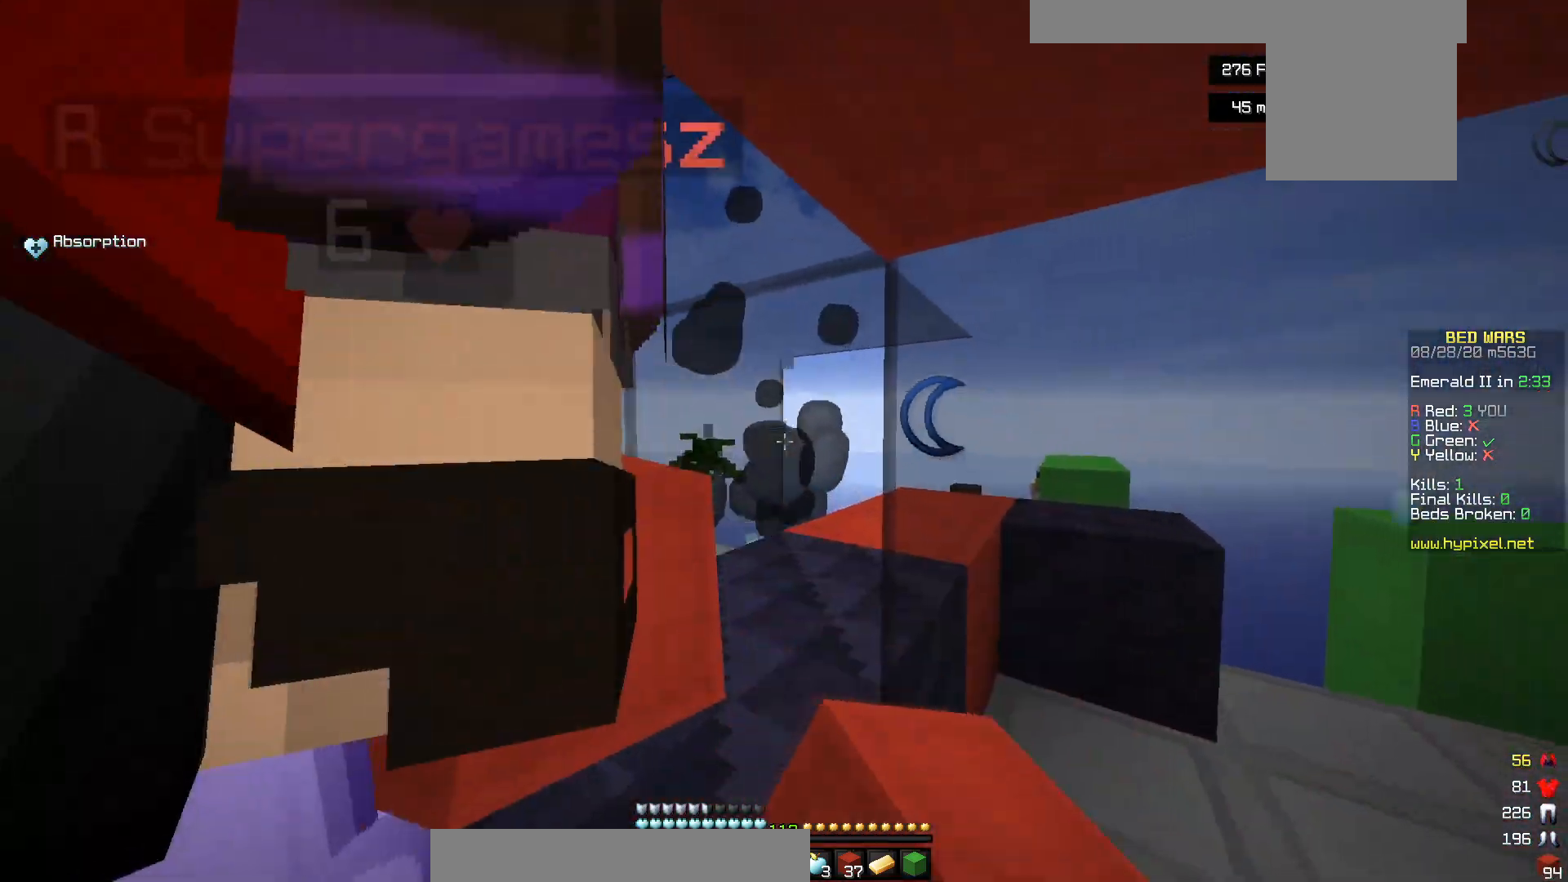
{"keys": [], "mouse": ["left"], "events": []}
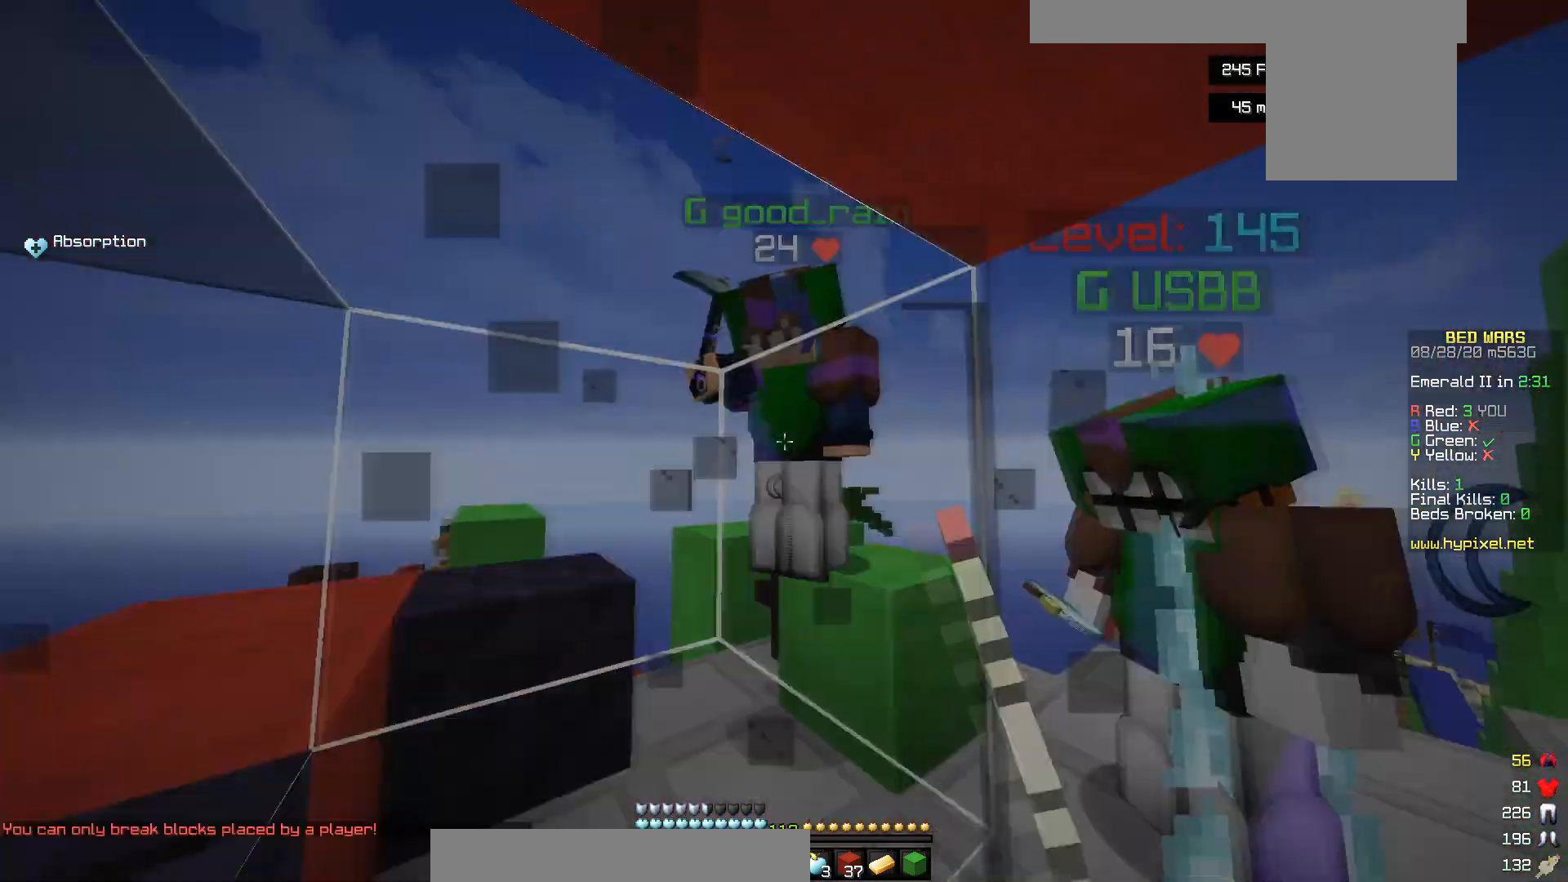
{"keys": ["s"], "mouse": ["left"], "events": [[283, "s", "down"]]}
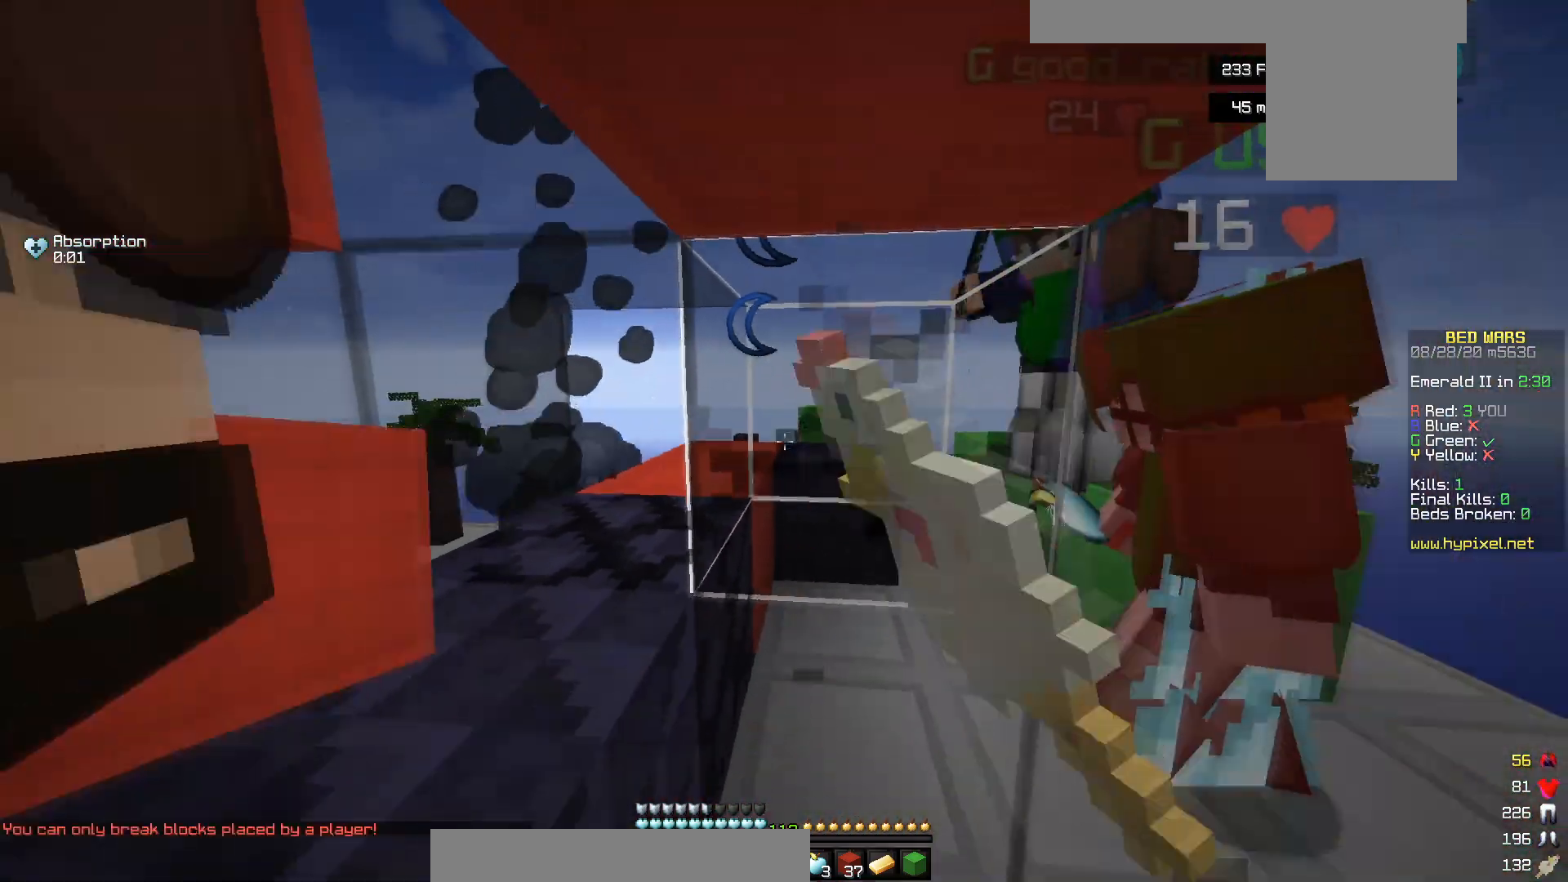
{"keys": ["d"], "mouse": [], "events": [[67, "s", "up"], [133, "mouse_left", "up"], [383, "d", "down"]]}
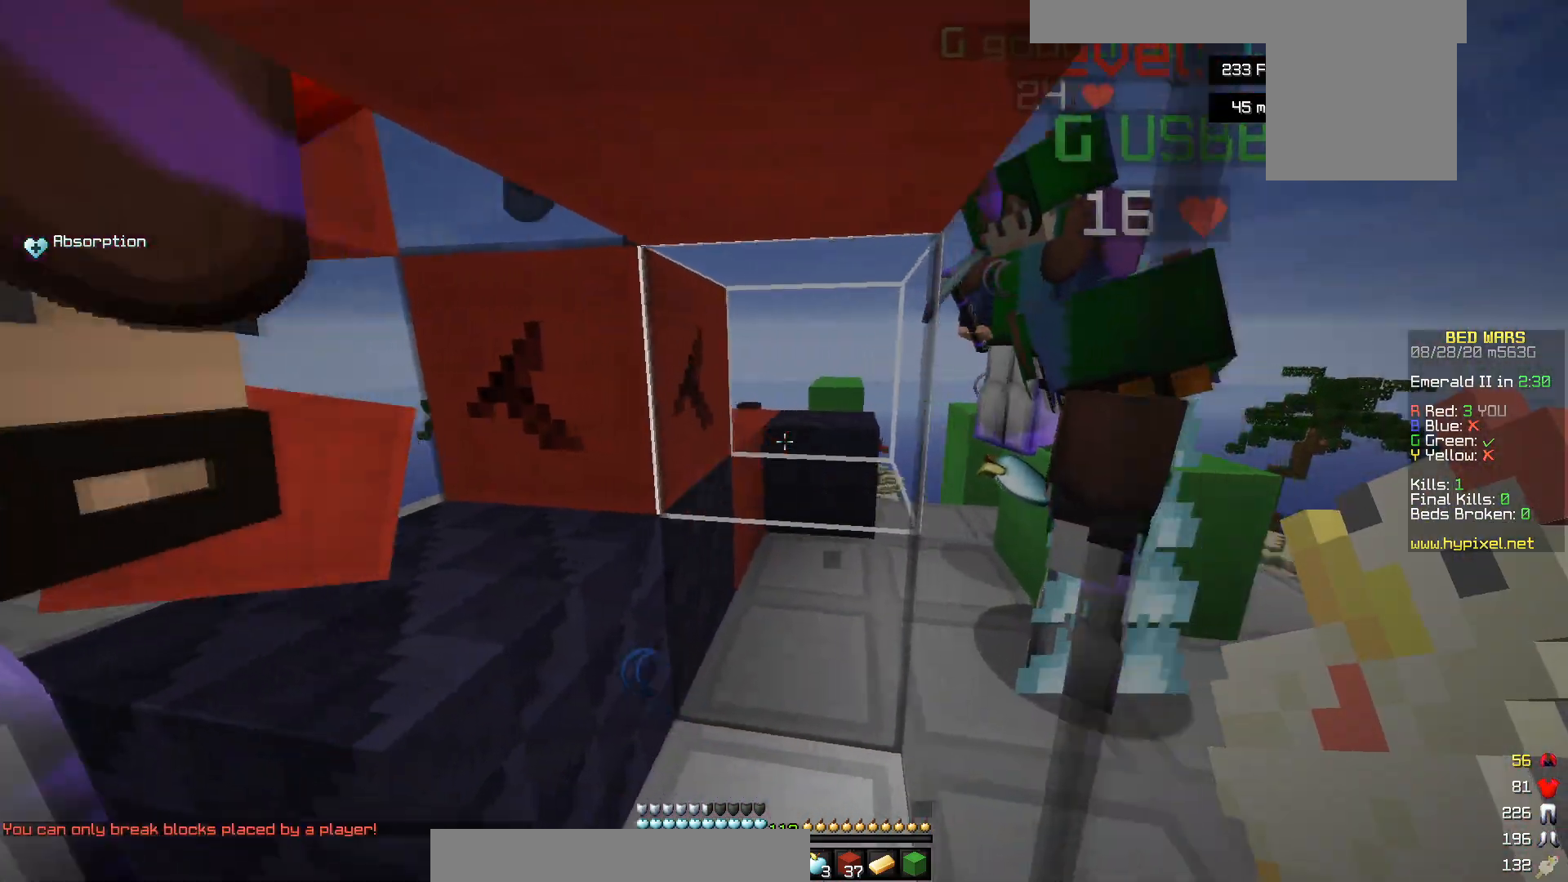
{"keys": ["w"], "mouse": [], "events": [[67, "d", "up"], [383, "w", "down"]]}
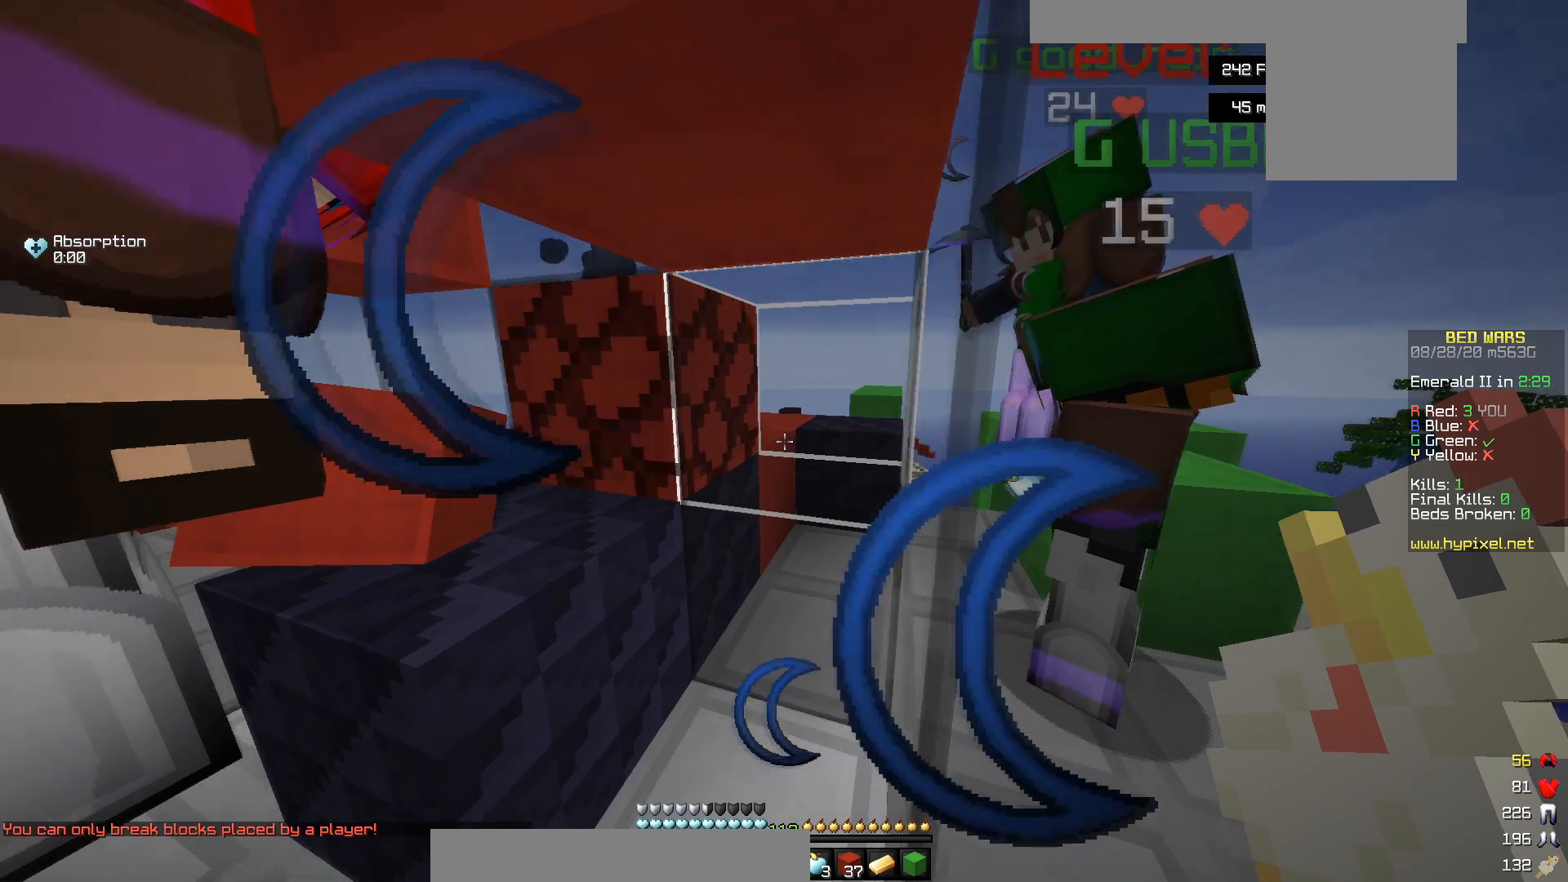
{"keys": ["d", "w"], "mouse": [], "events": [[433, "d", "down"]]}
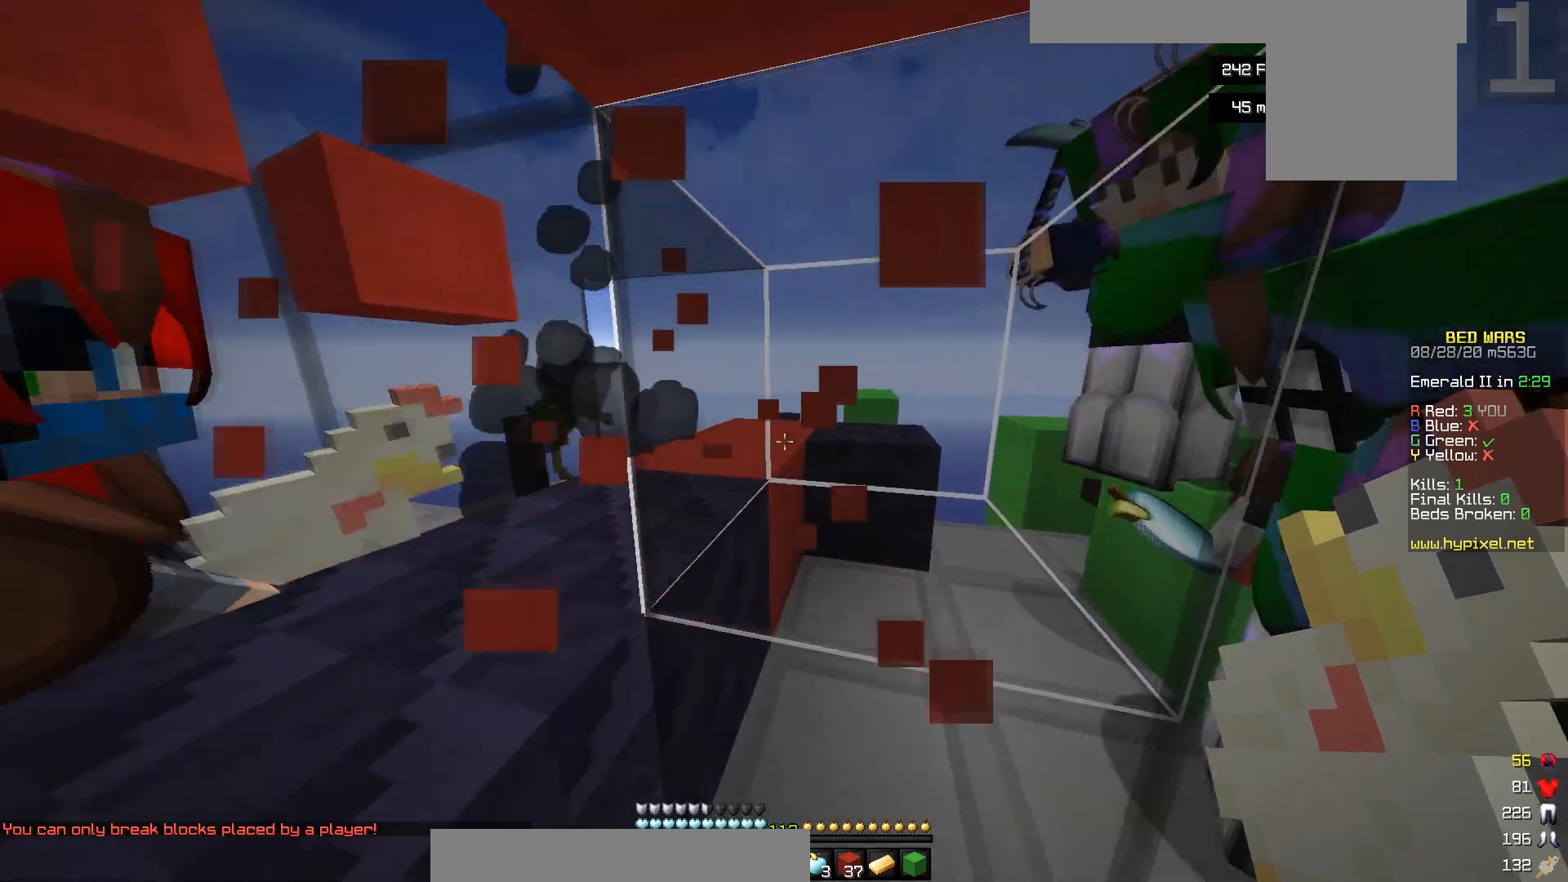
{"keys": ["d", "s"], "mouse": [], "events": [[183, "w", "up"], [383, "s", "down"]]}
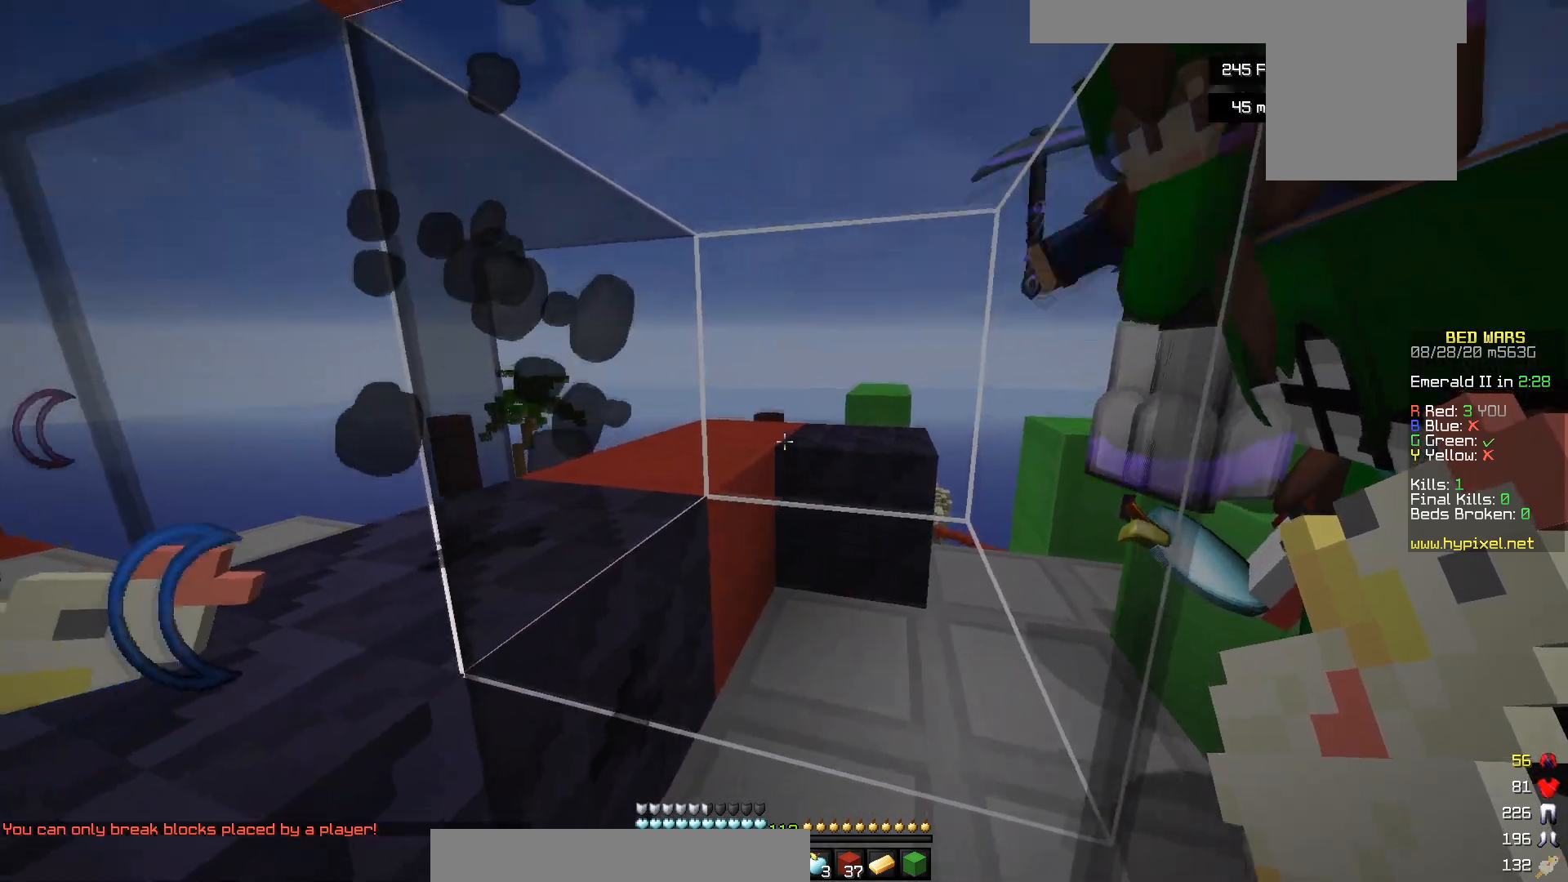
{"keys": ["d"], "mouse": [], "events": [[333, "s", "up"]]}
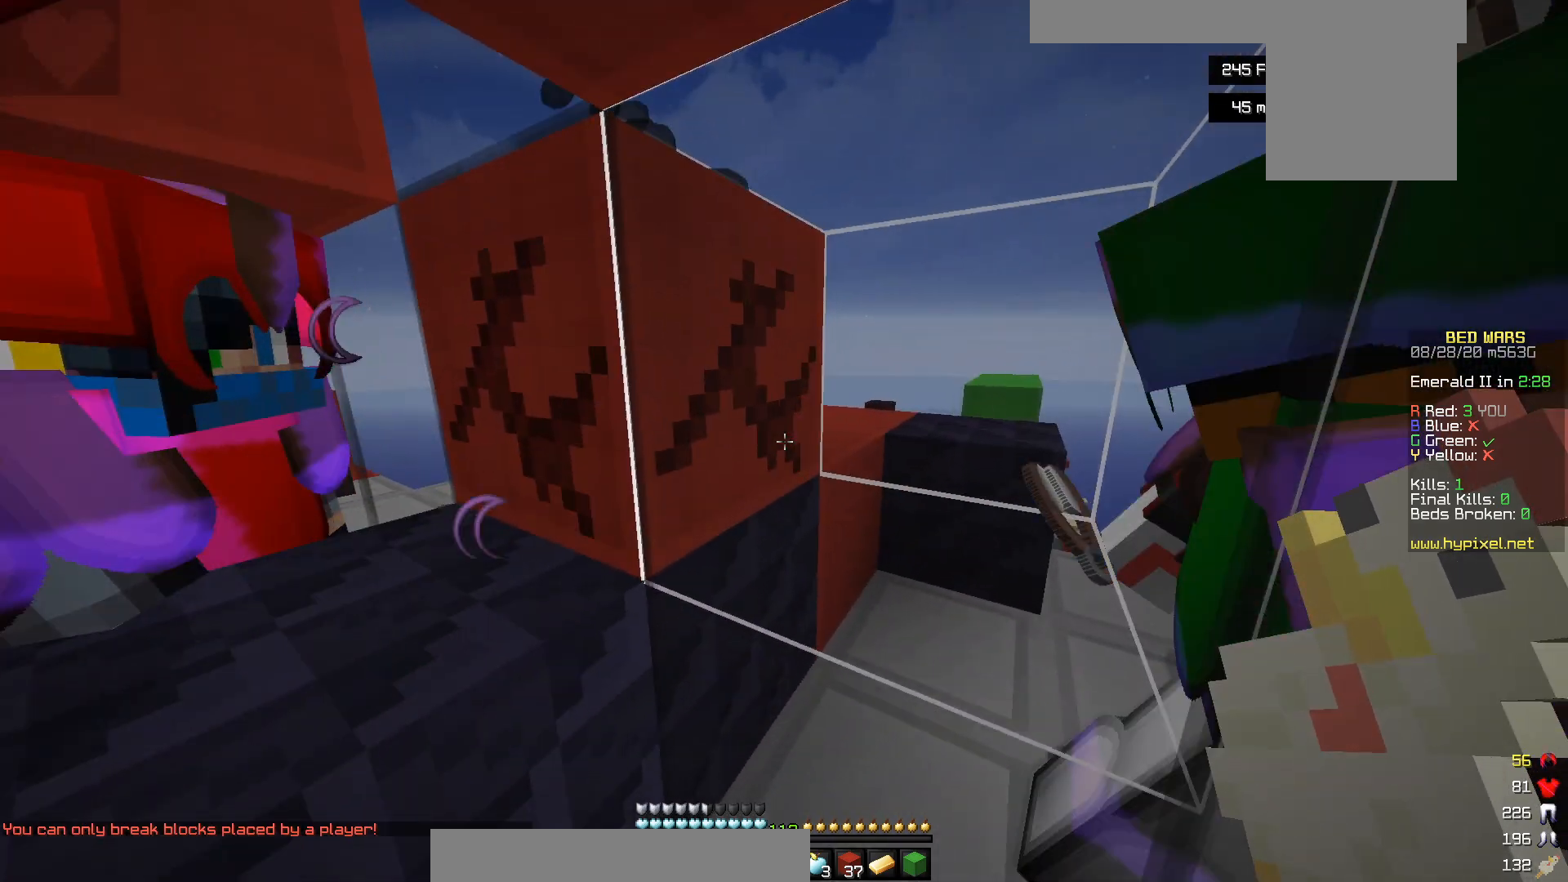
{"keys": ["d"], "mouse": [], "events": [[133, "w", "down"], [333, "w", "up"]]}
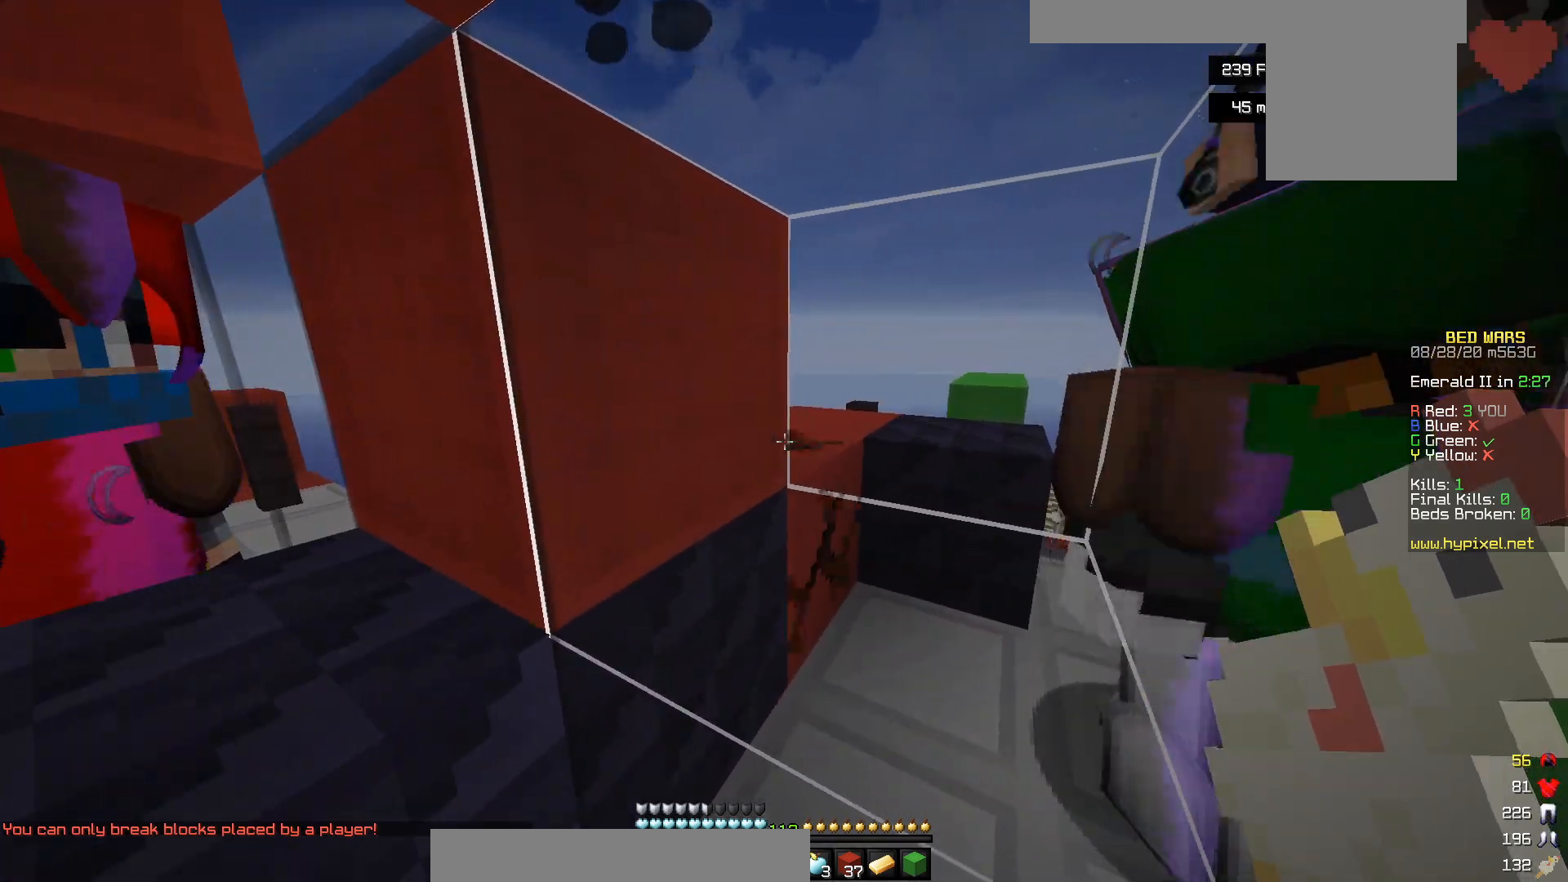
{"keys": ["d", "s"], "mouse": [], "events": [[33, "s", "down"]]}
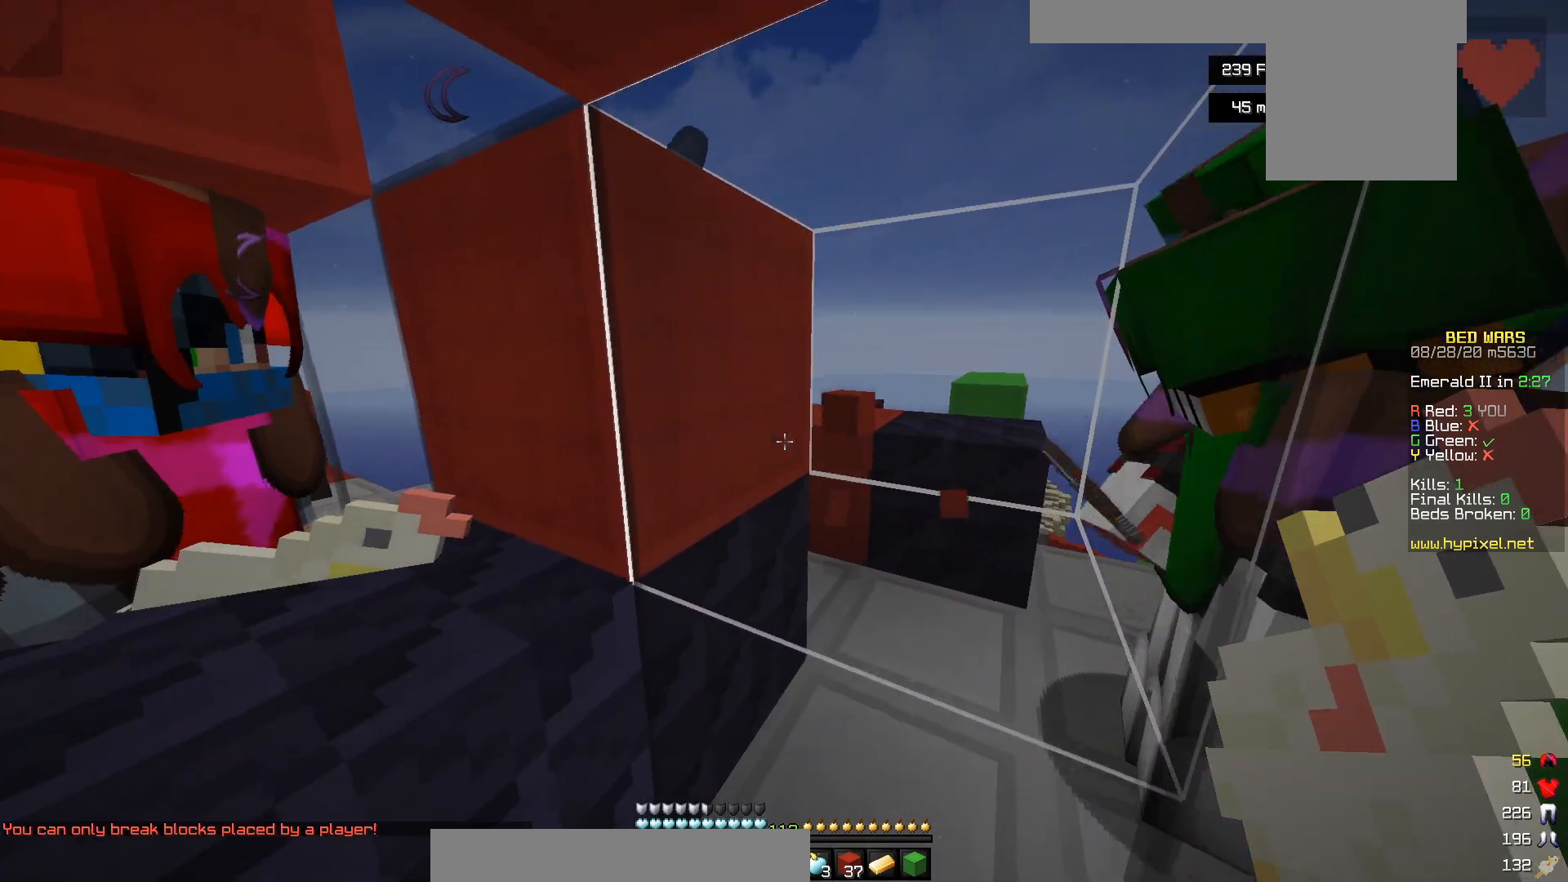
{"keys": [], "mouse": [], "events": [[183, "s", "up"], [283, "d", "up"]]}
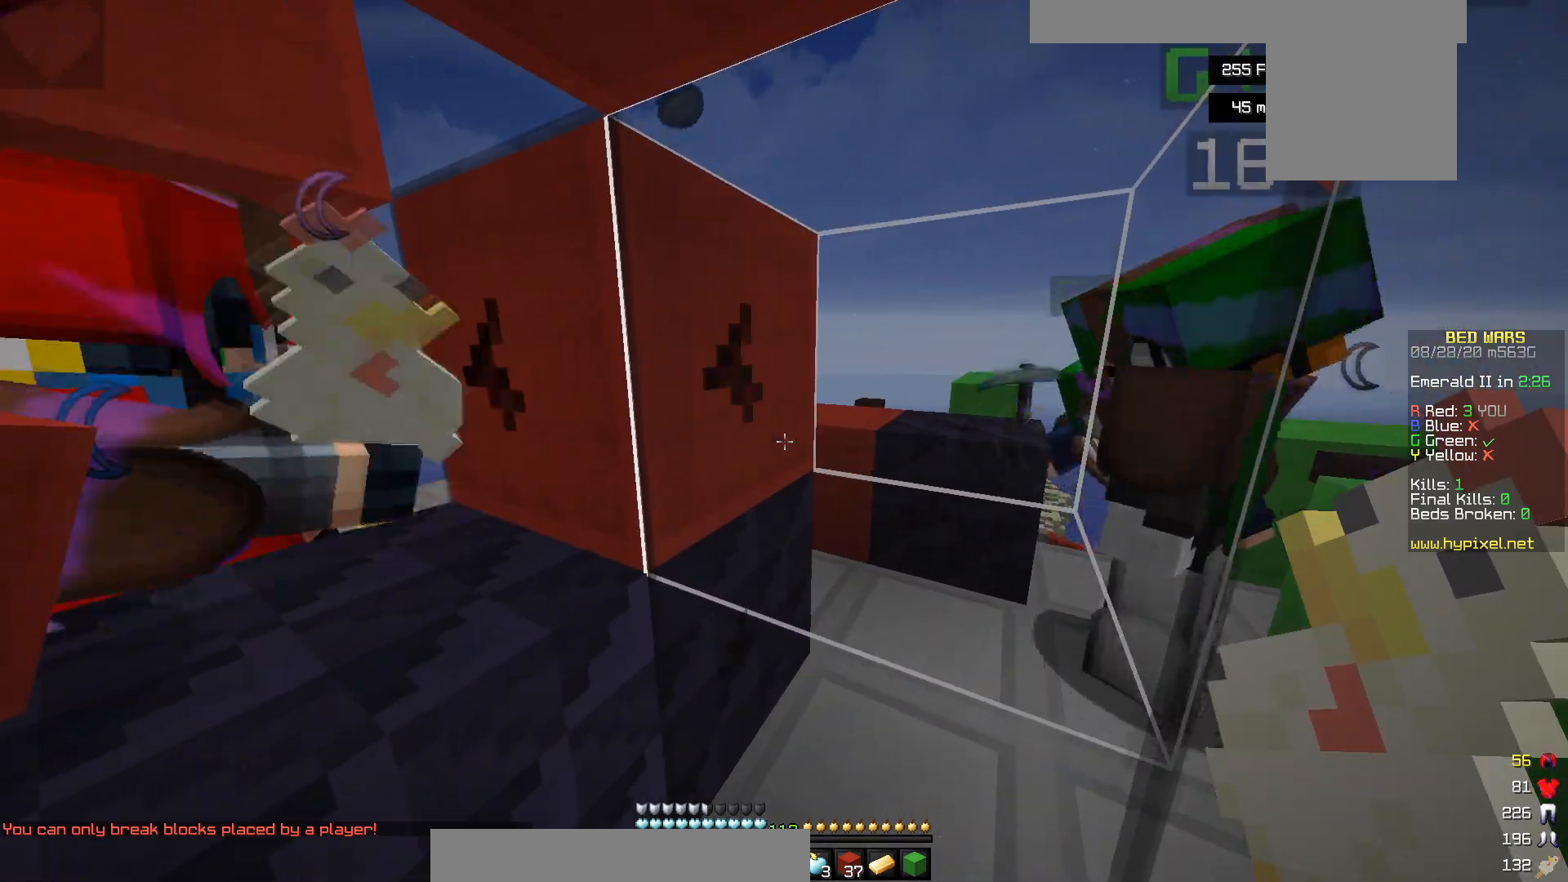
{"keys": [], "mouse": [], "events": []}
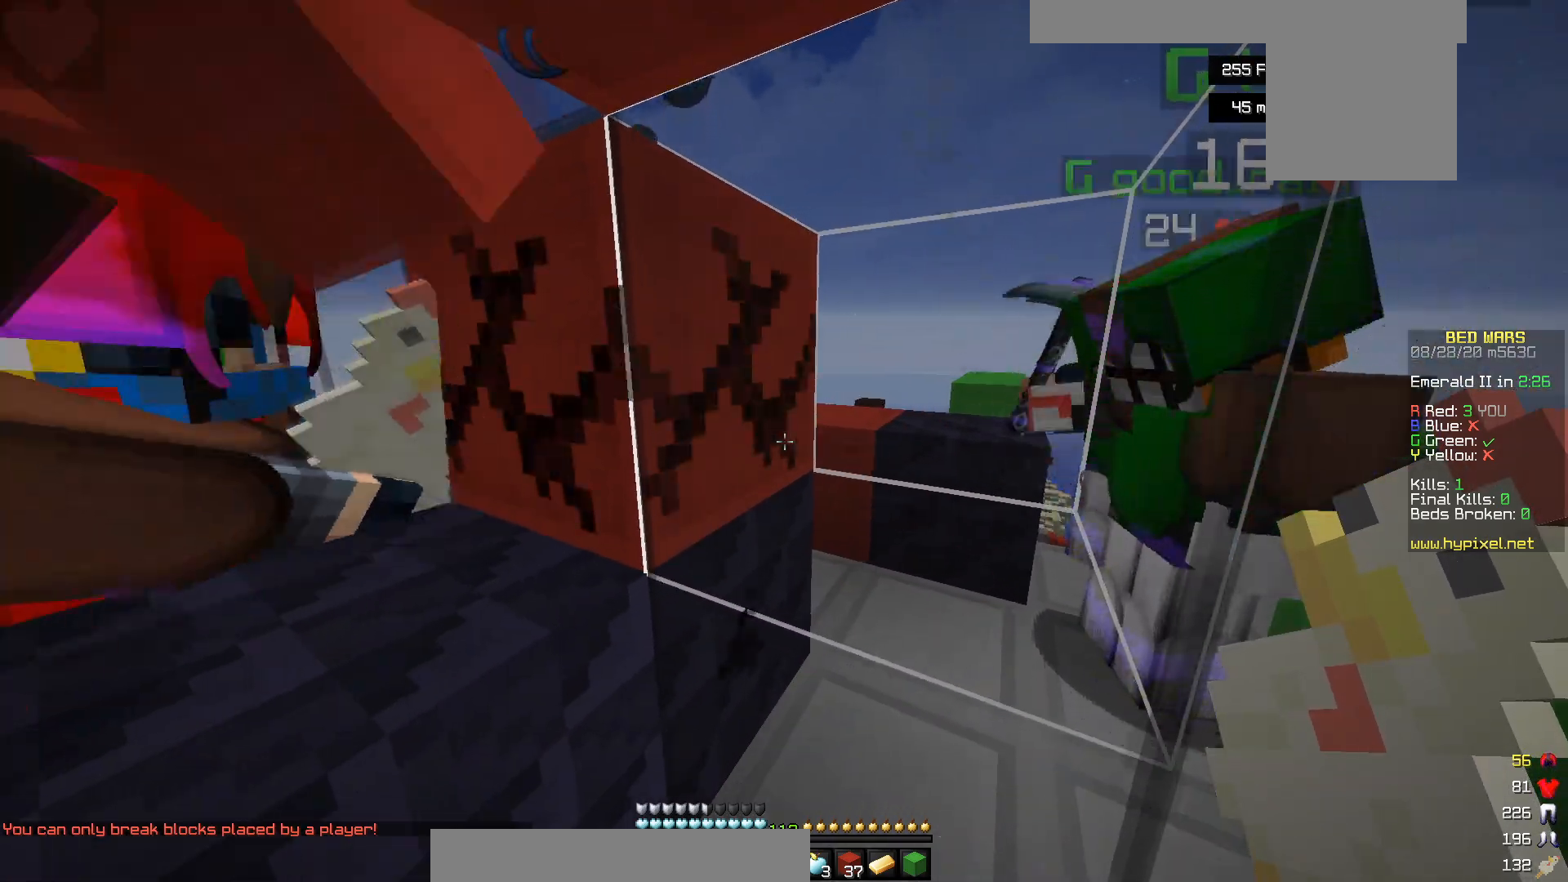
{"keys": ["w"], "mouse": [], "events": [[117, "w", "down"]]}
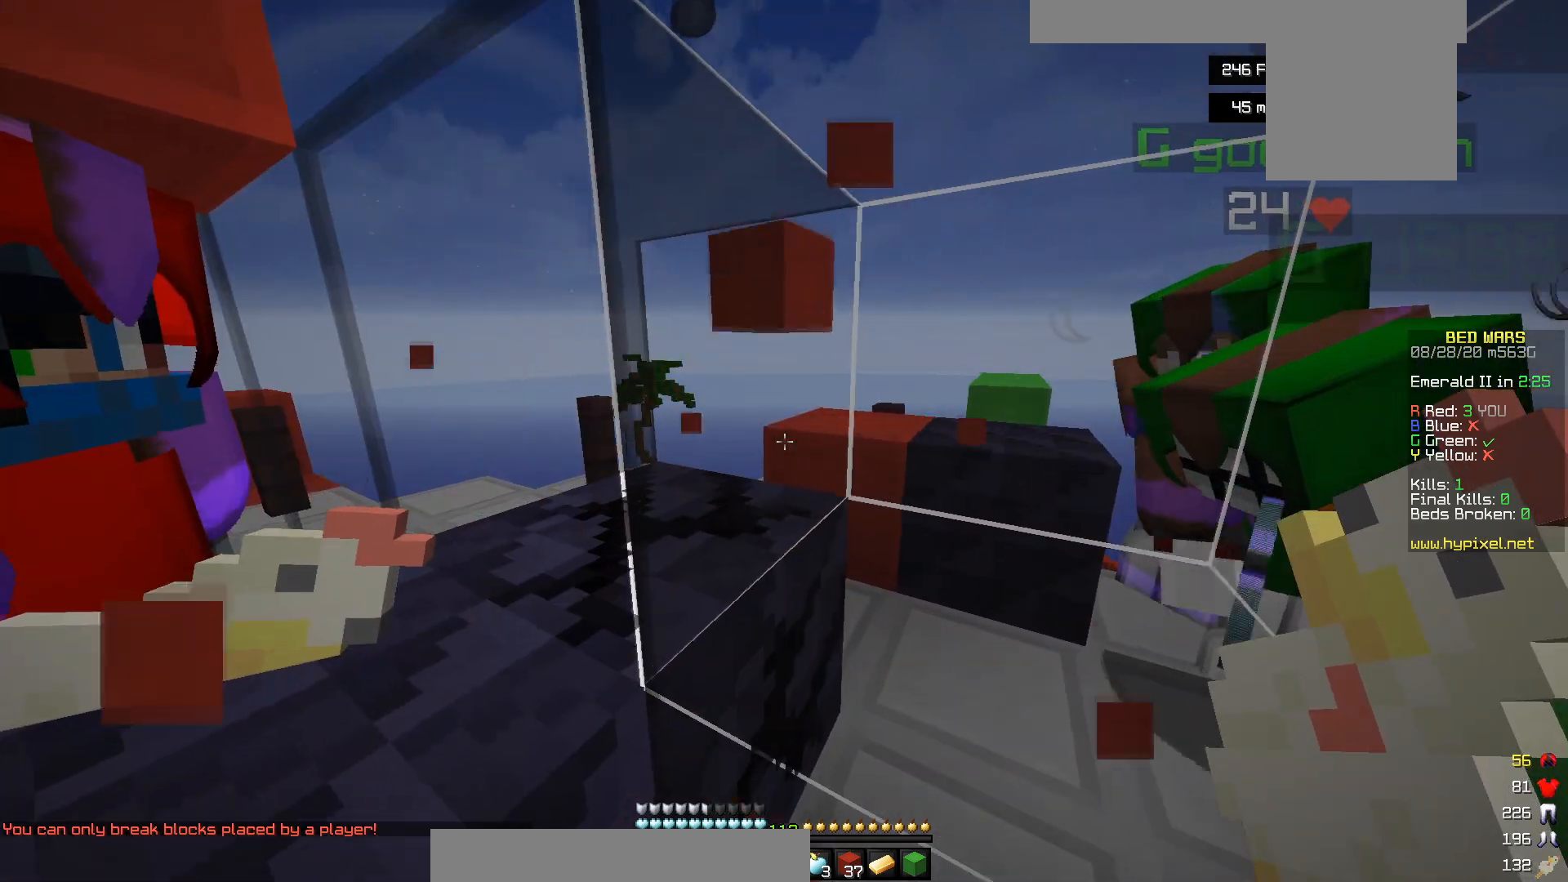
{"keys": ["d", "s"], "mouse": [], "events": [[117, "w", "up"], [317, "s", "down"], [467, "d", "down"]]}
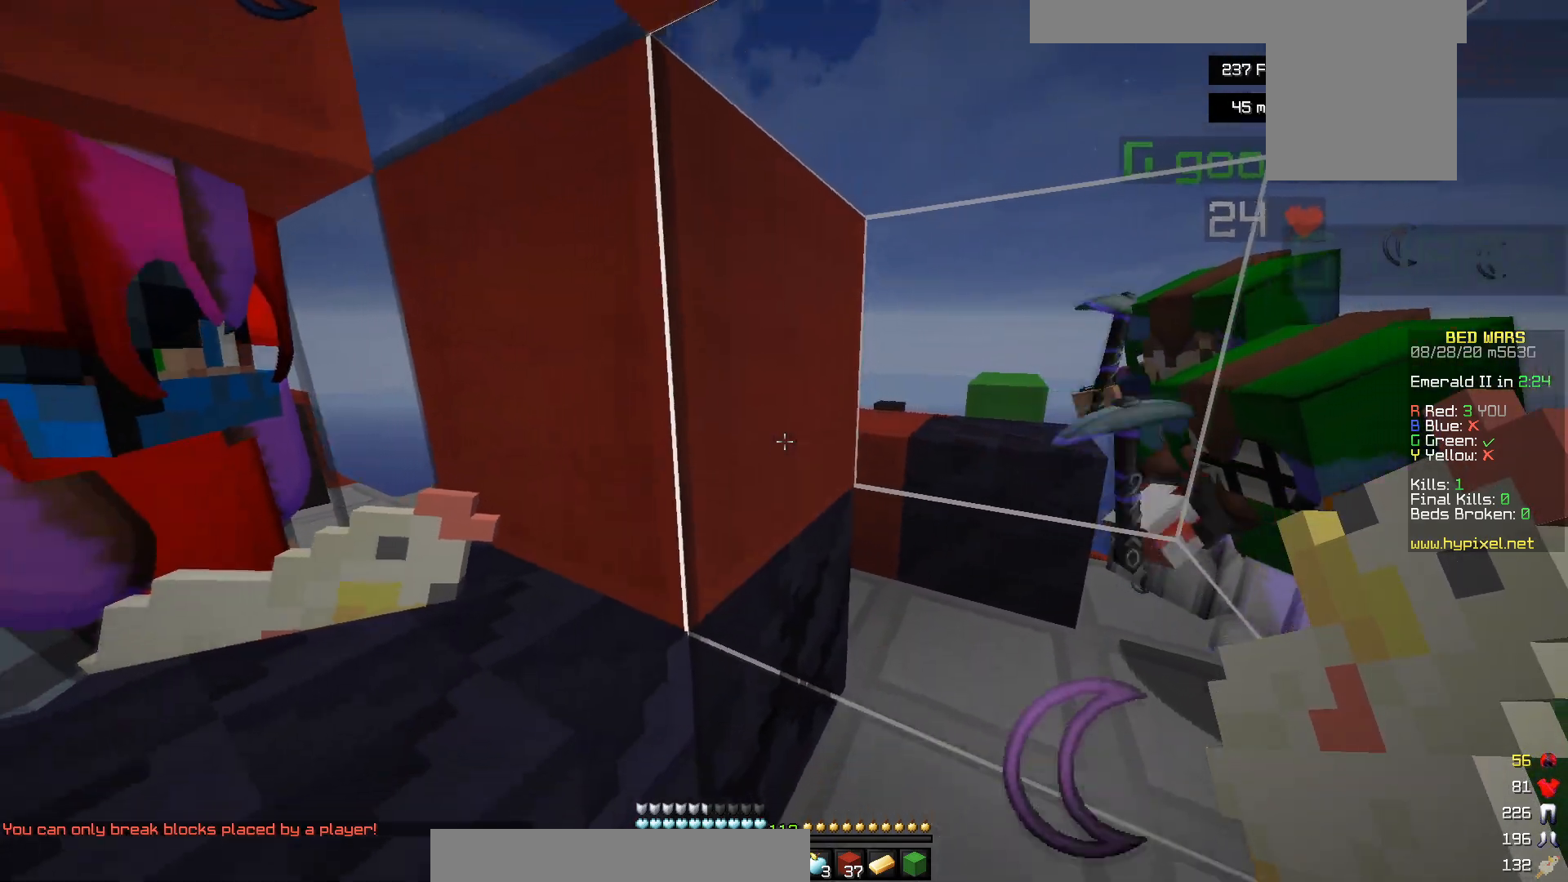
{"keys": ["d"], "mouse": [], "events": [[117, "s", "up"]]}
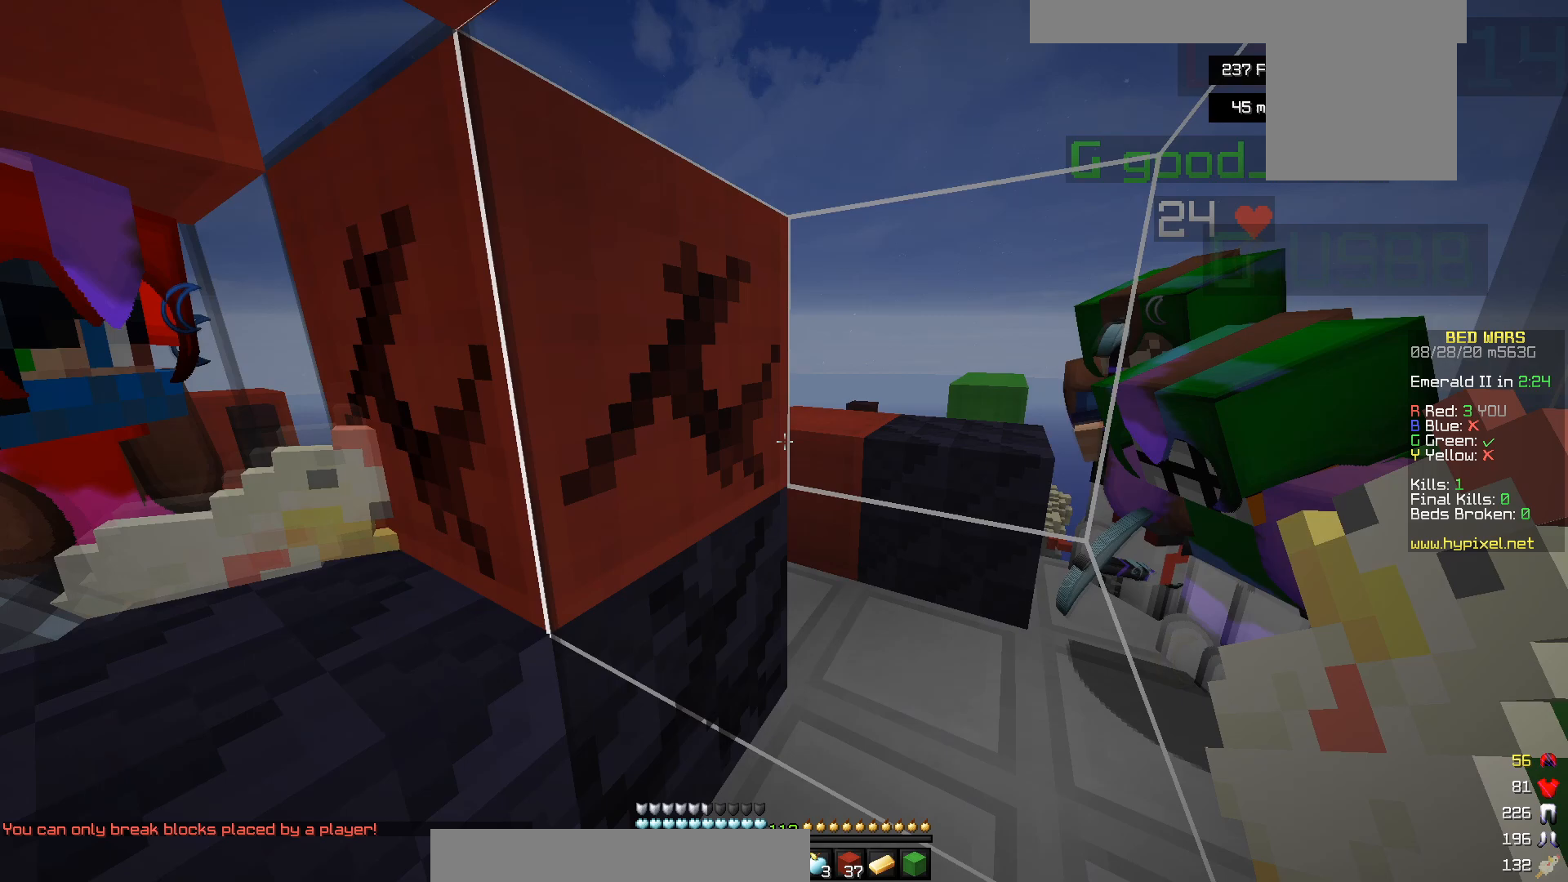
{"keys": ["d"], "mouse": [], "events": []}
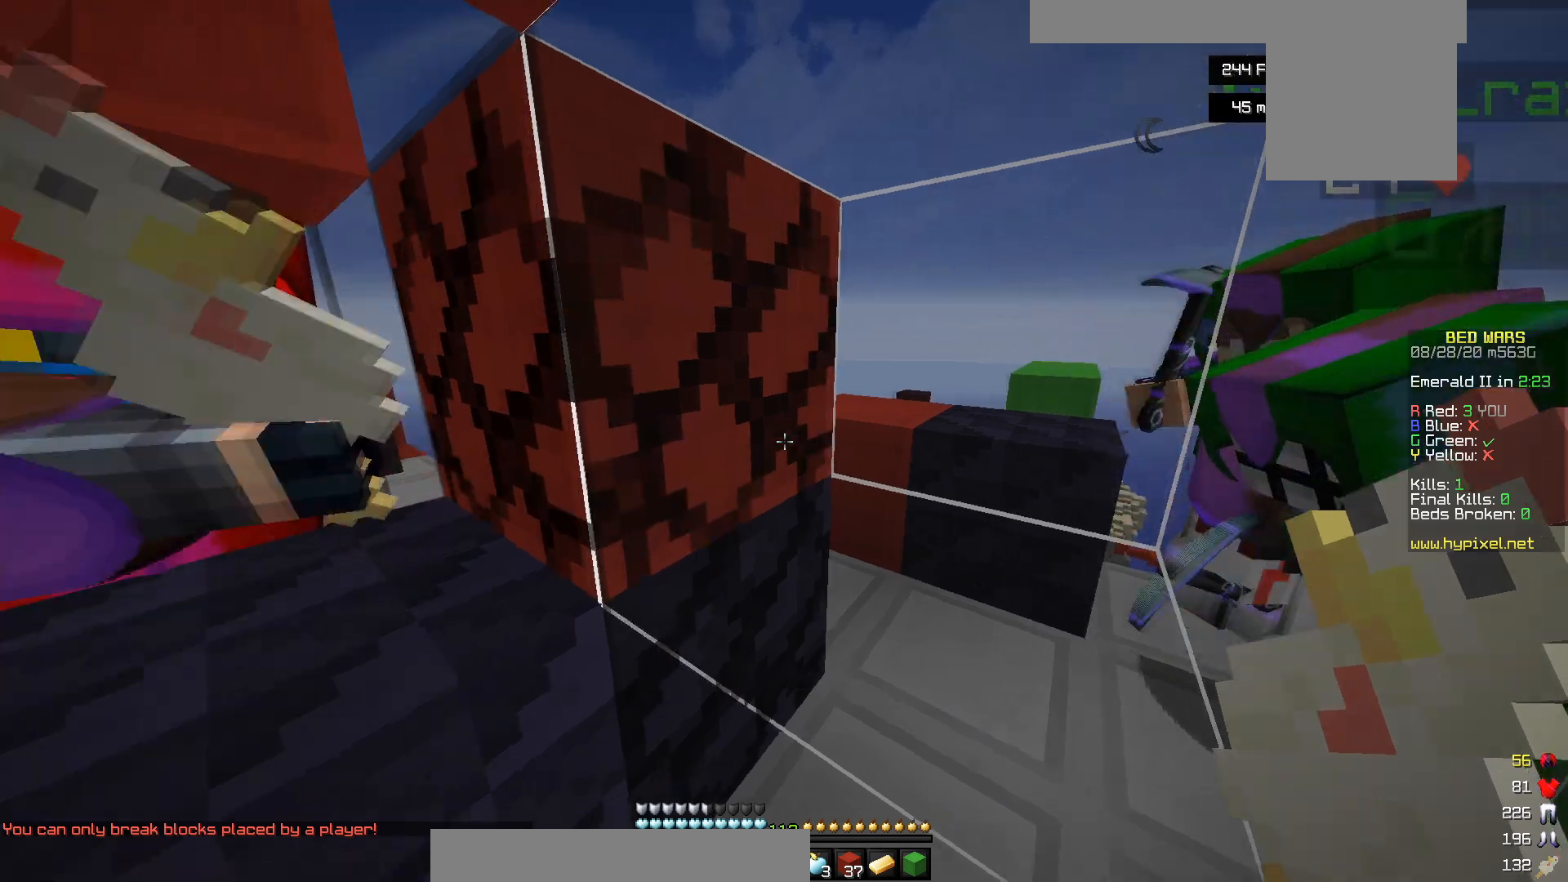
{"keys": [], "mouse": [], "events": [[117, "d", "up"]]}
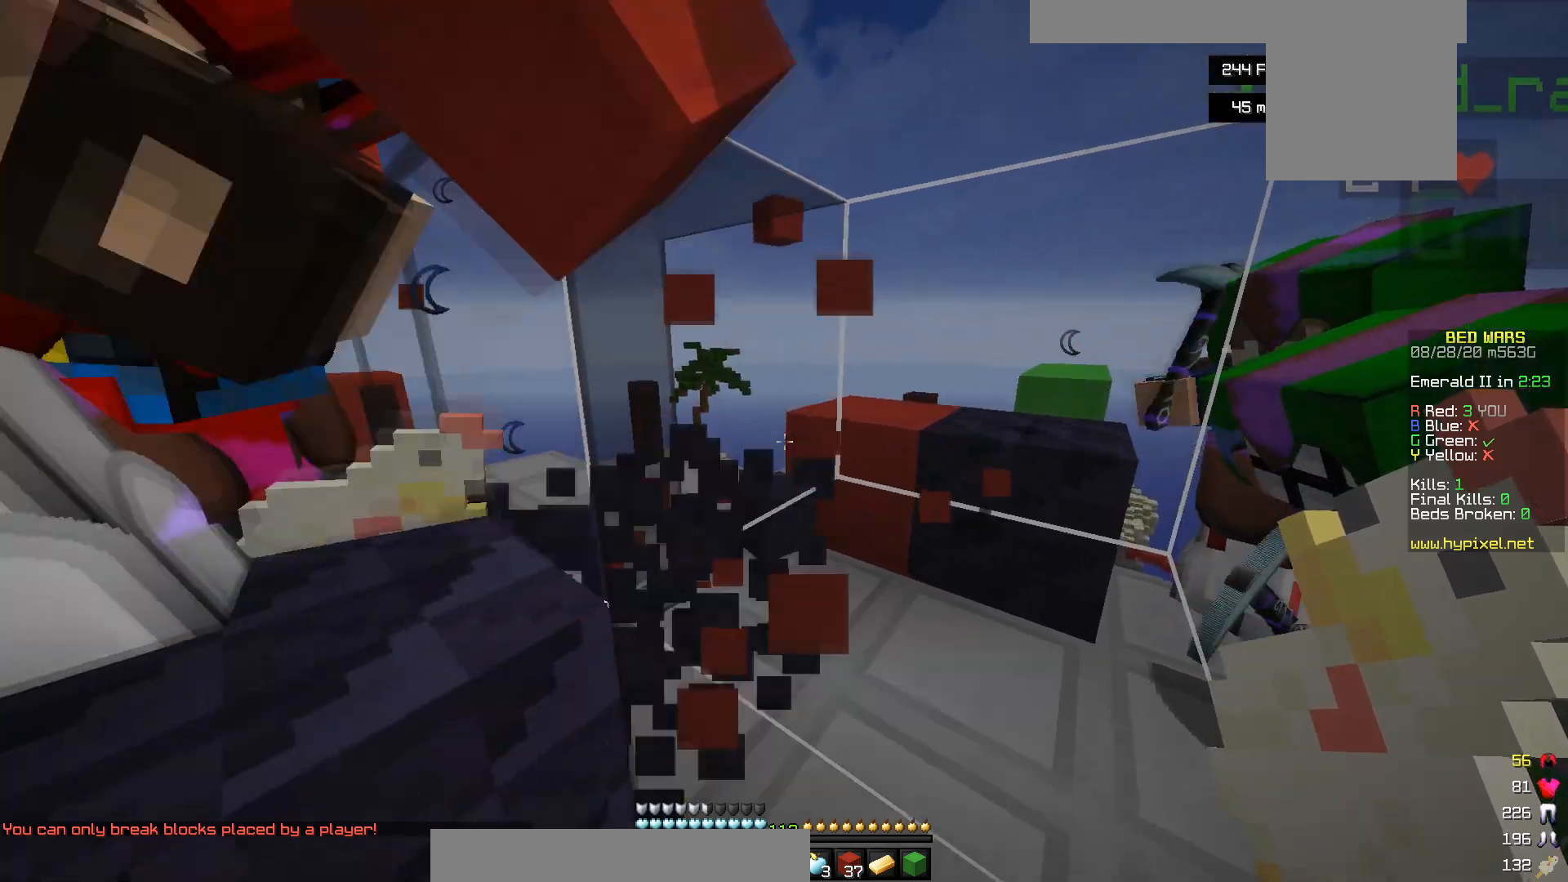
{"keys": [], "mouse": [], "events": []}
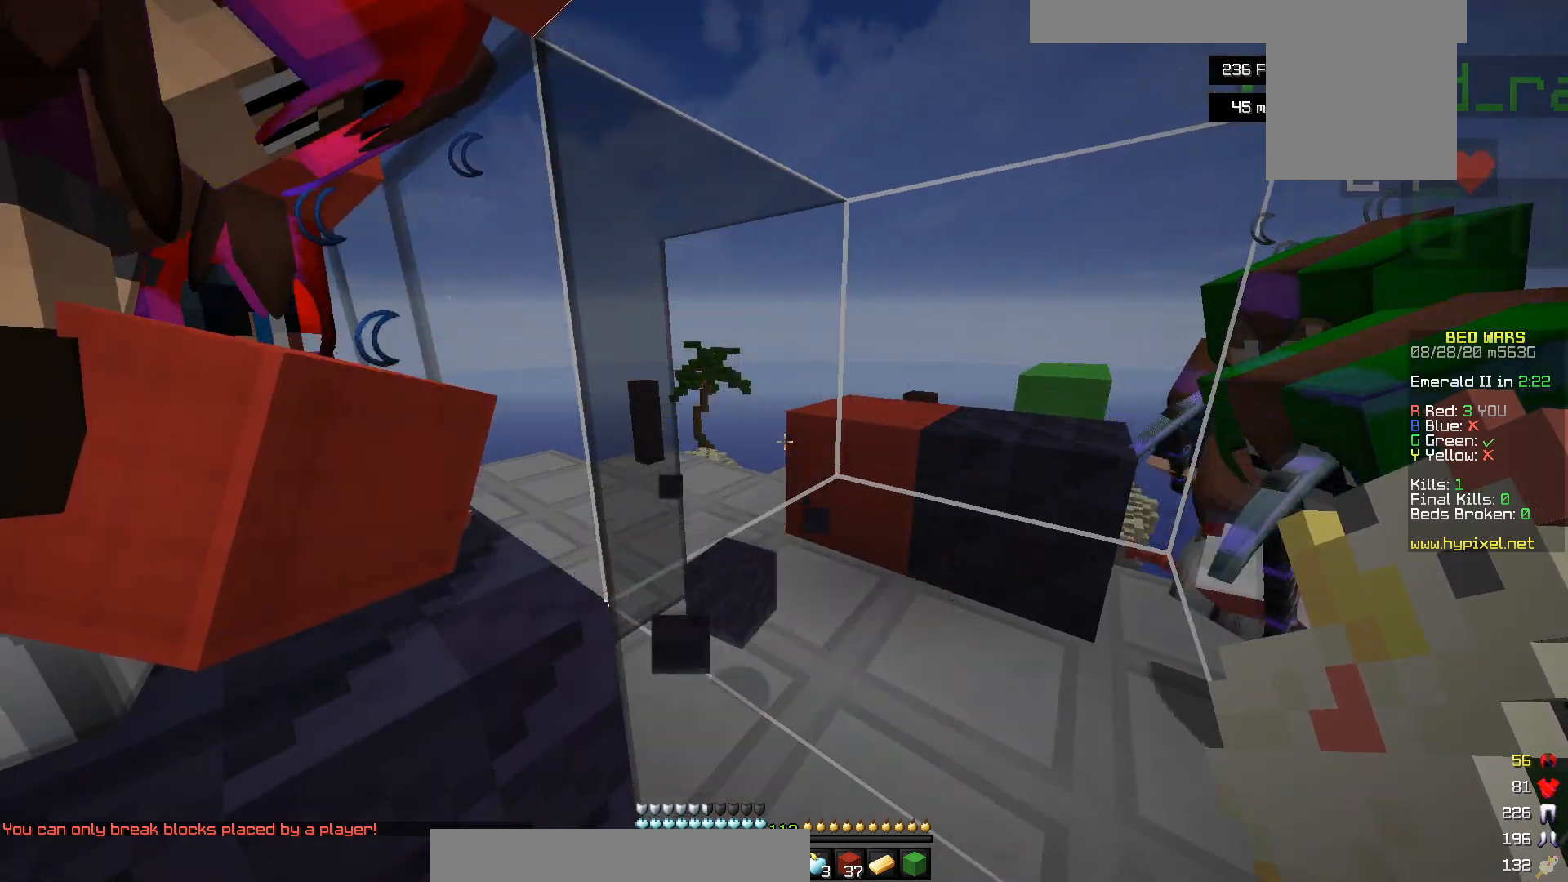
{"keys": ["w"], "mouse": [], "events": [[417, "w", "down"]]}
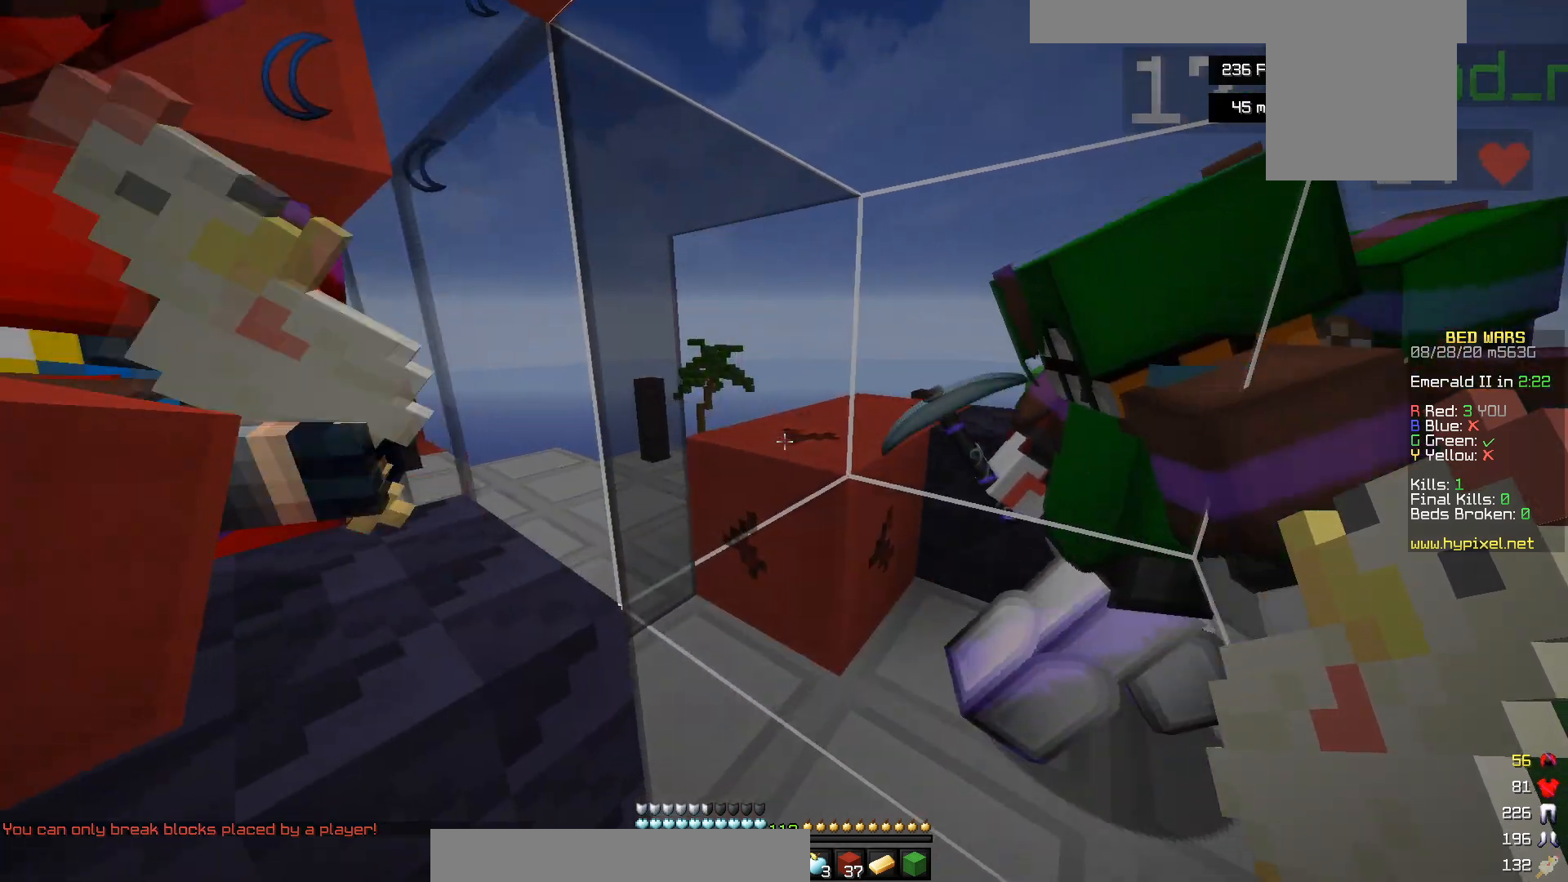
{"keys": [], "mouse": [], "events": [[17, "d", "down"], [267, "w", "up"], [367, "d", "up"]]}
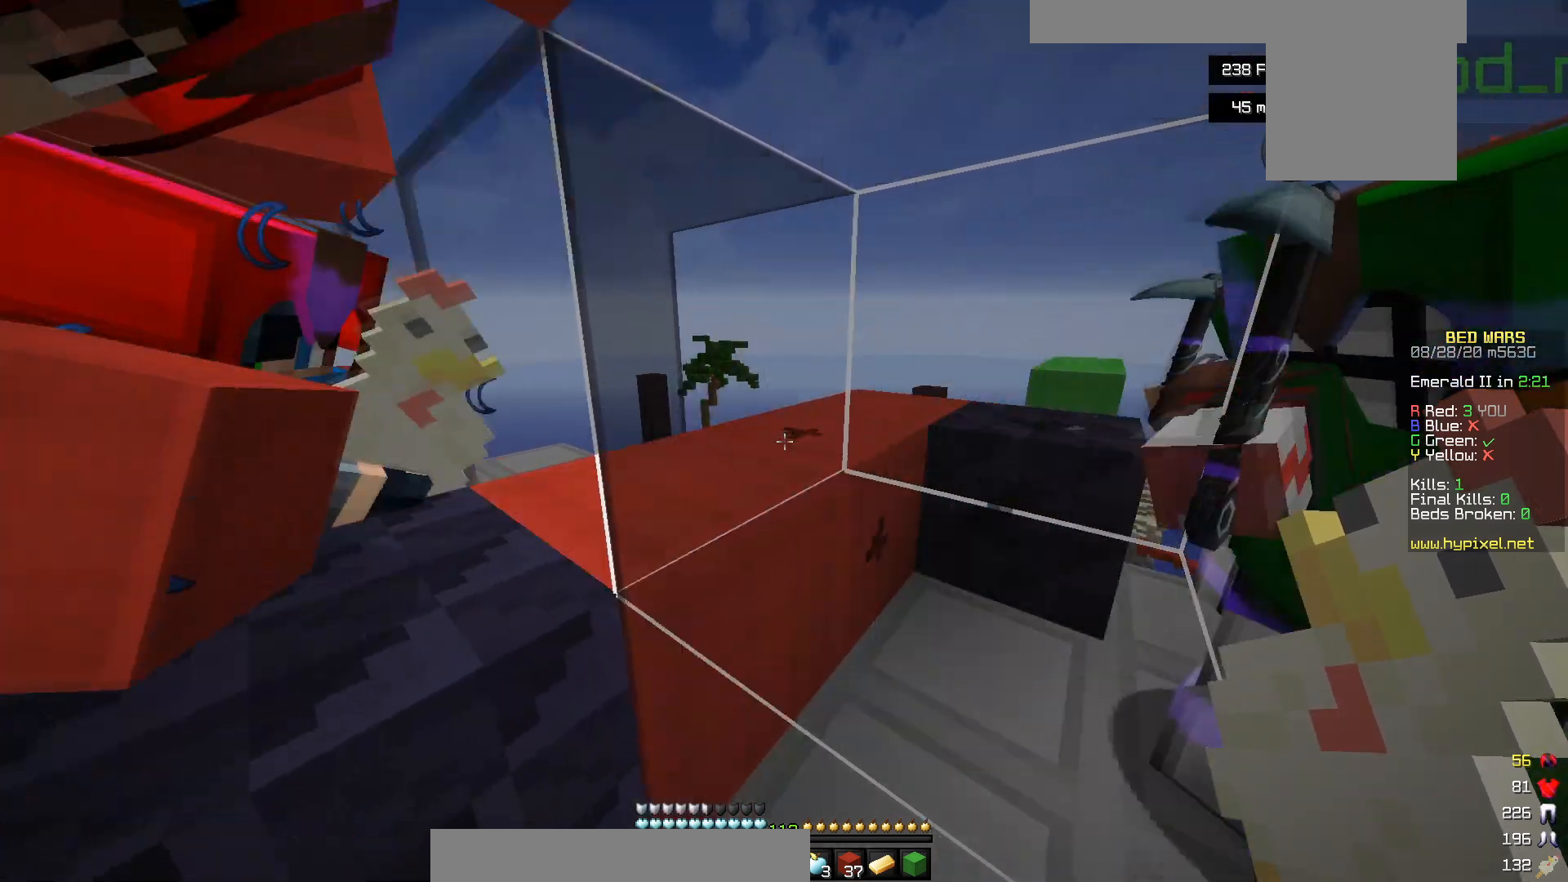
{"keys": [], "mouse": [], "events": []}
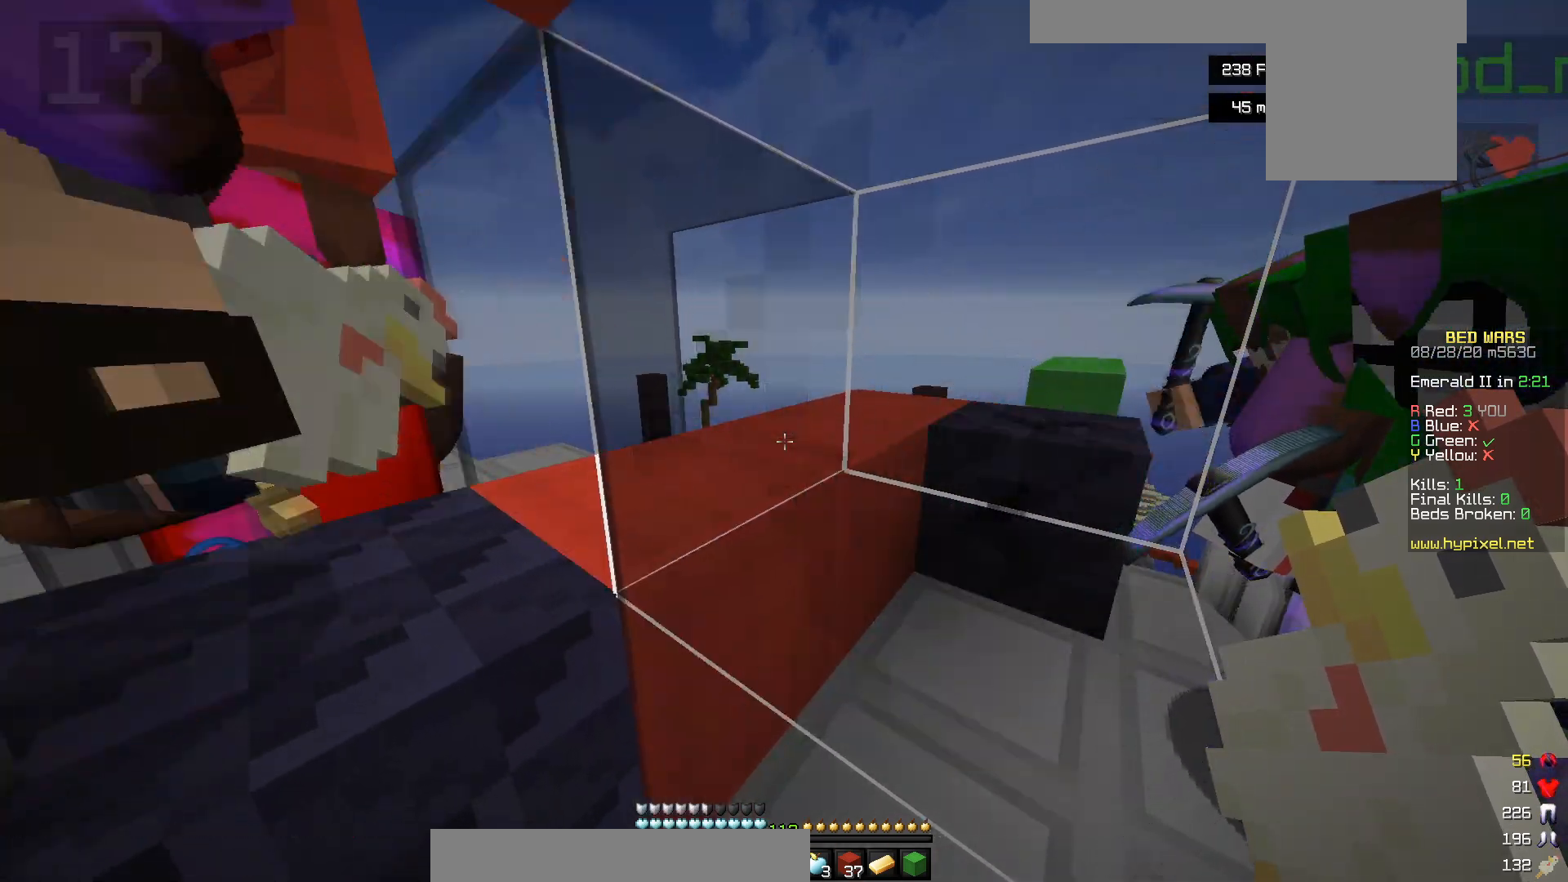
{"keys": [], "mouse": [], "events": []}
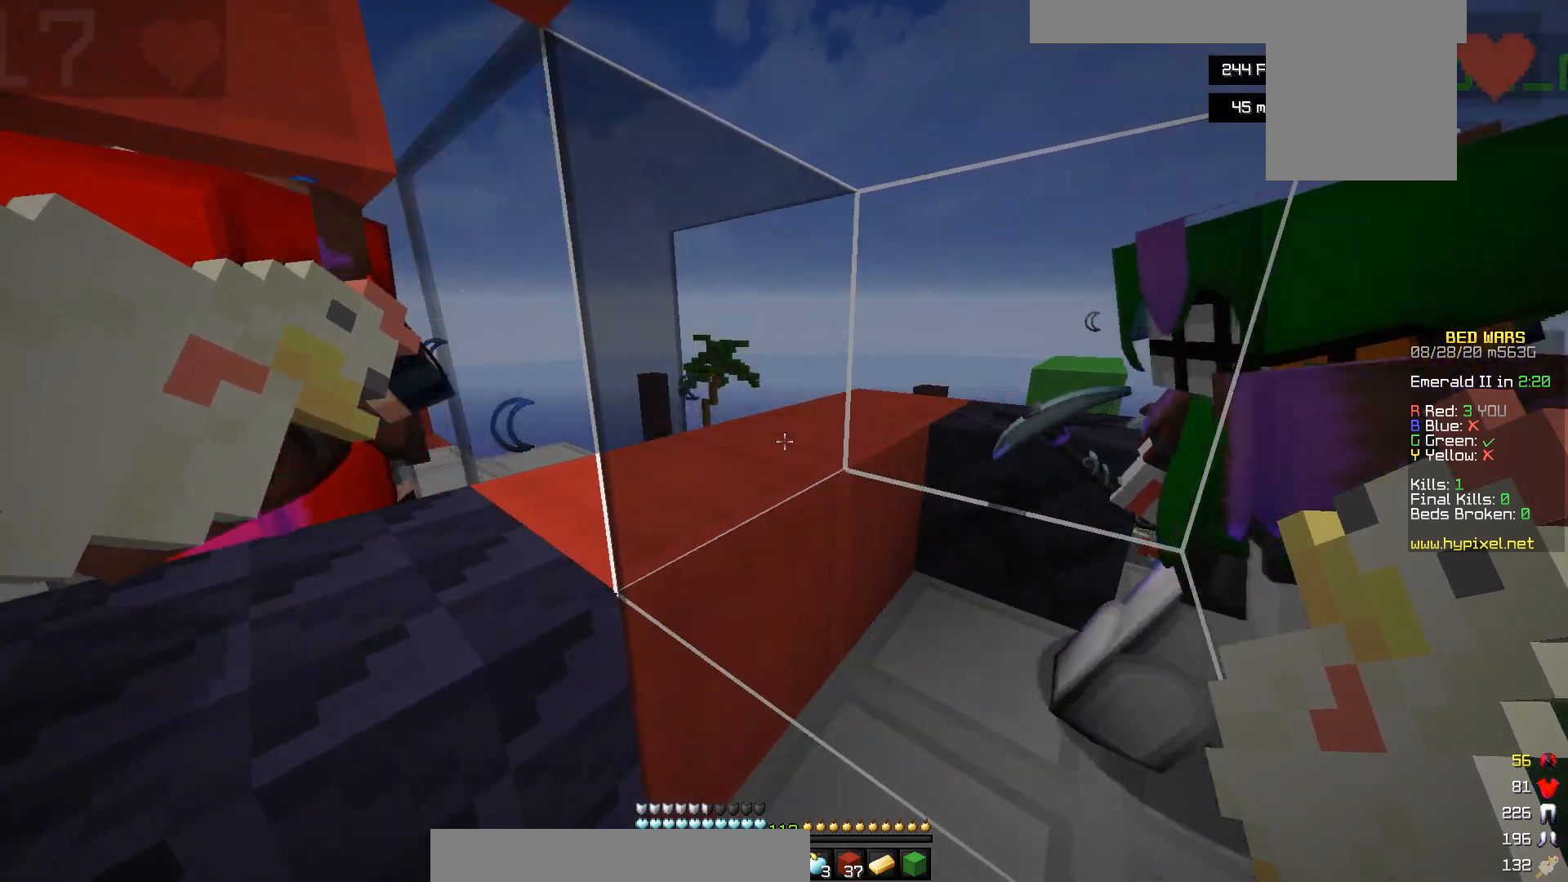
{"keys": ["d", "s"], "mouse": [], "events": [[167, "s", "down"], [217, "d", "down"]]}